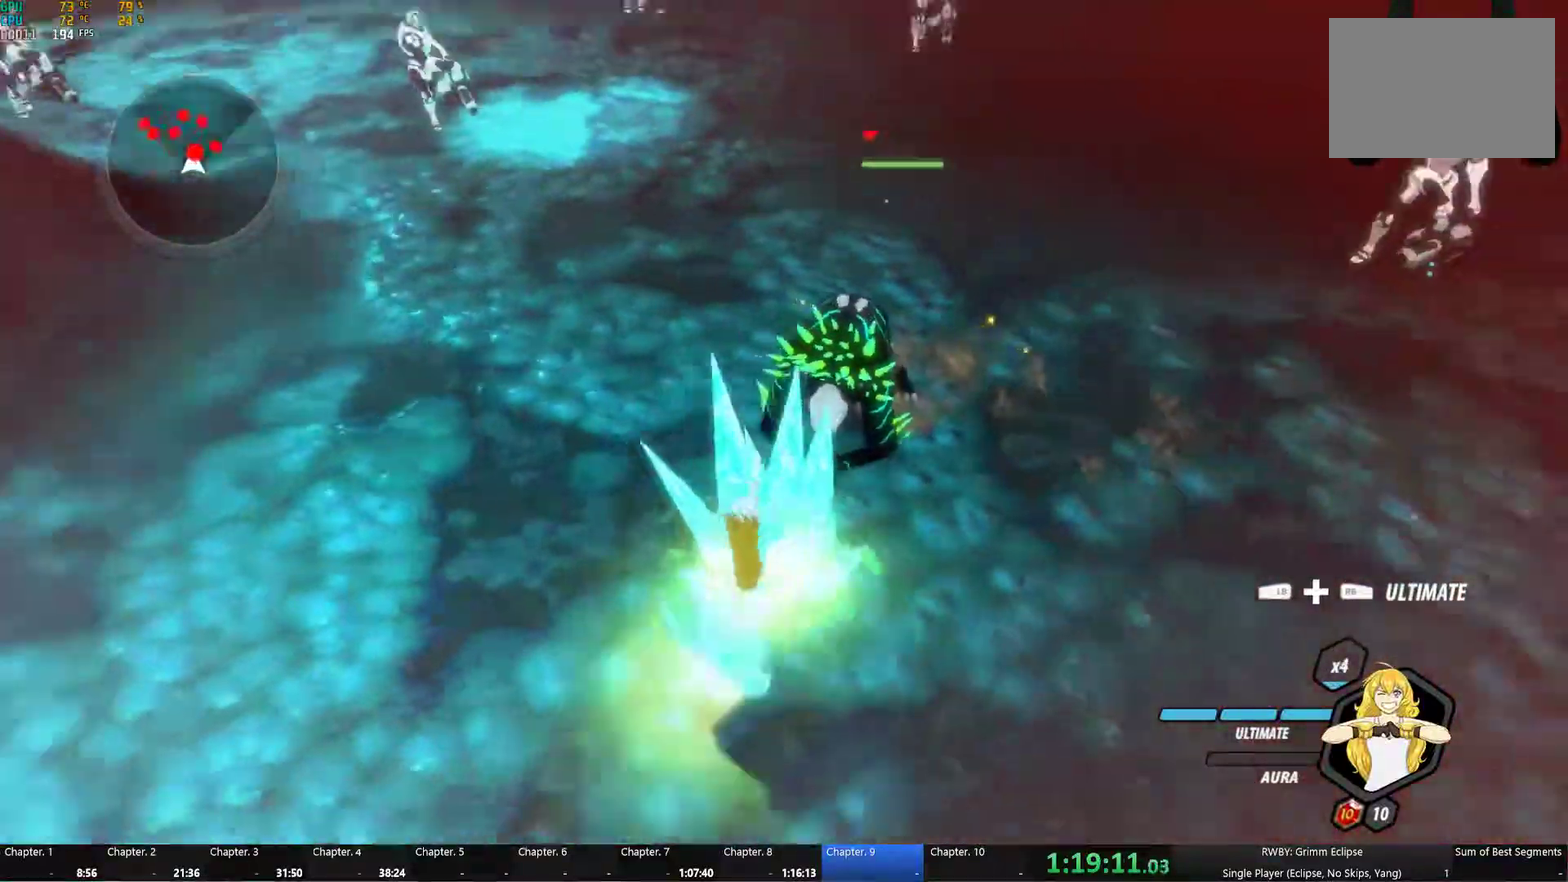
Gameplay with a controller (Xbox layout); each line is a JSON object with the inputs held at the frame after it. "events" lists button and stick changes between this image and that frame as [ms after this image, input, new state], when the widget could be followed in between. Not read: L2.
{"buttons": ["A", "L1"], "left_stick": "right", "right_stick": "center", "events": [[150, "left_stick", "down-left"], [216, "right_stick", "center"], [350, "left_stick", "right"], [383, "A", "down"], [433, "L1", "down"]]}
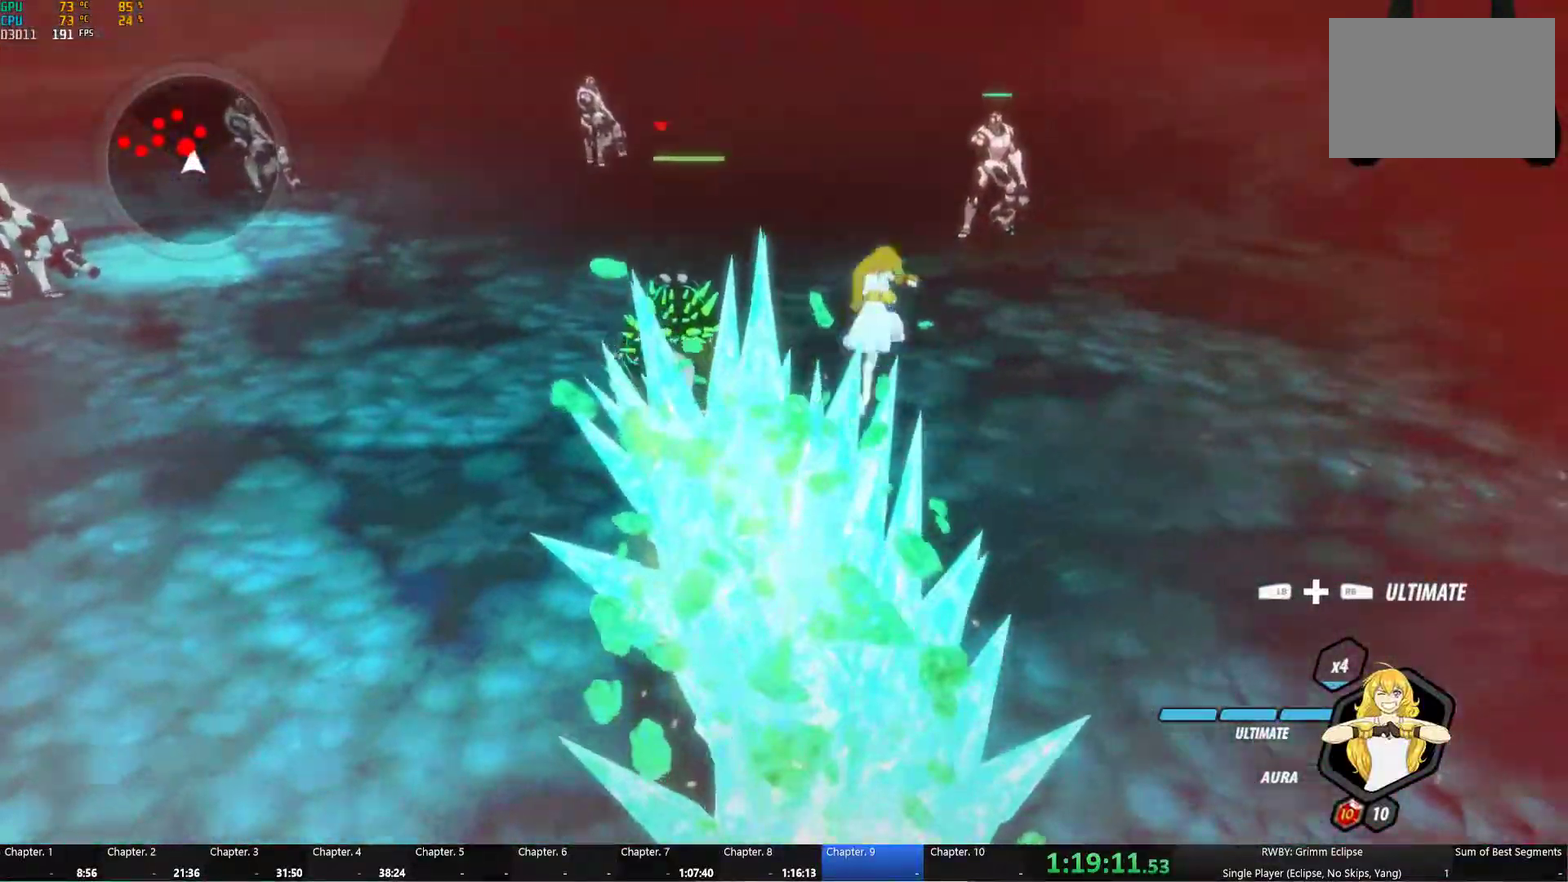
{"buttons": ["A"], "left_stick": "up-right", "right_stick": "center", "events": [[16, "A", "up"], [50, "L1", "up"], [100, "left_stick", "up-right"], [500, "A", "down"]]}
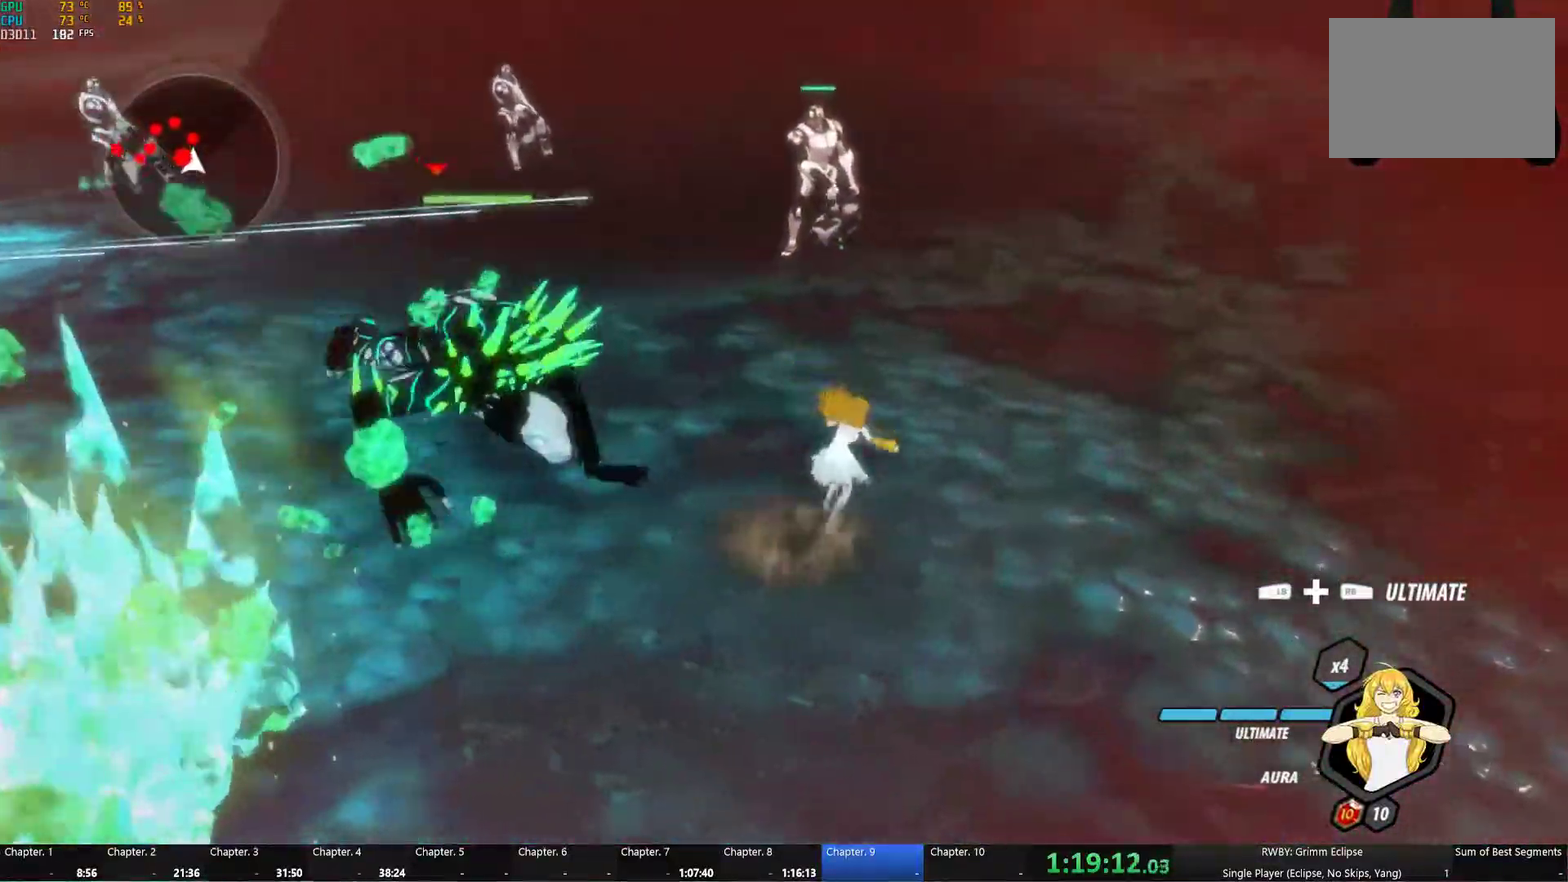
{"buttons": ["A", "L1"], "left_stick": "down", "right_stick": "center", "events": [[66, "L1", "down"], [100, "A", "up"], [116, "Y", "down"], [233, "L1", "up"], [266, "B", "down"], [266, "Y", "up"], [266, "left_stick", "up"], [316, "left_stick", "up-right"], [366, "B", "up"], [383, "left_stick", "down-right"], [433, "A", "down"], [433, "left_stick", "down"], [466, "L1", "down"]]}
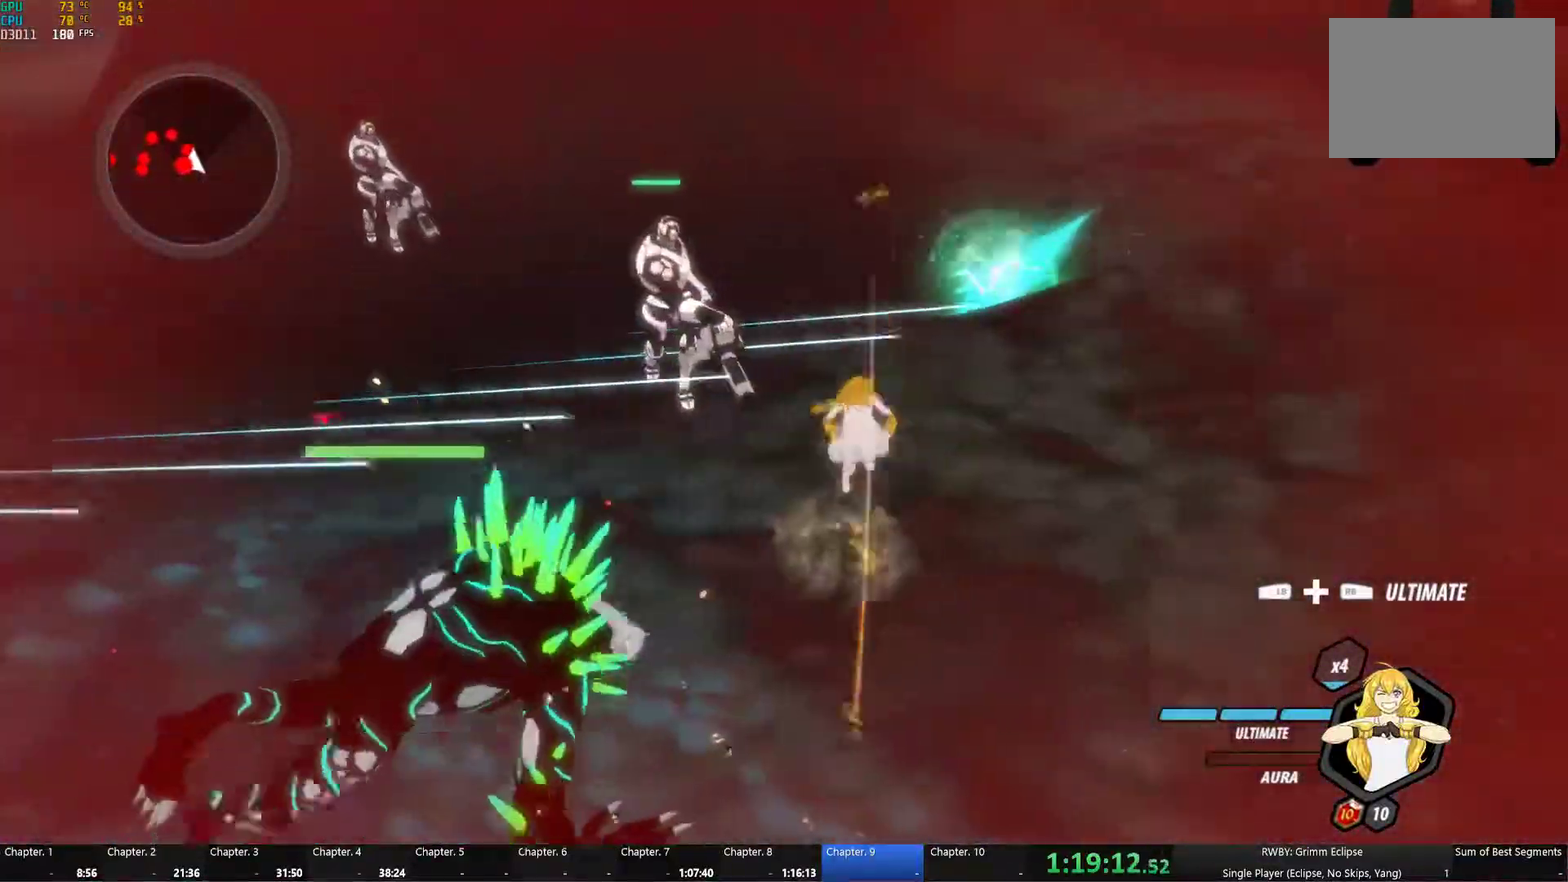
{"buttons": [], "left_stick": "down", "right_stick": "center", "events": [[16, "left_stick", "down-left"], [66, "R2", "down"], [183, "L1", "up"], [200, "A", "up"], [200, "B", "down"], [233, "left_stick", "down"], [283, "R2", "up"], [333, "B", "up"], [350, "L1", "down"], [450, "L1", "up"]]}
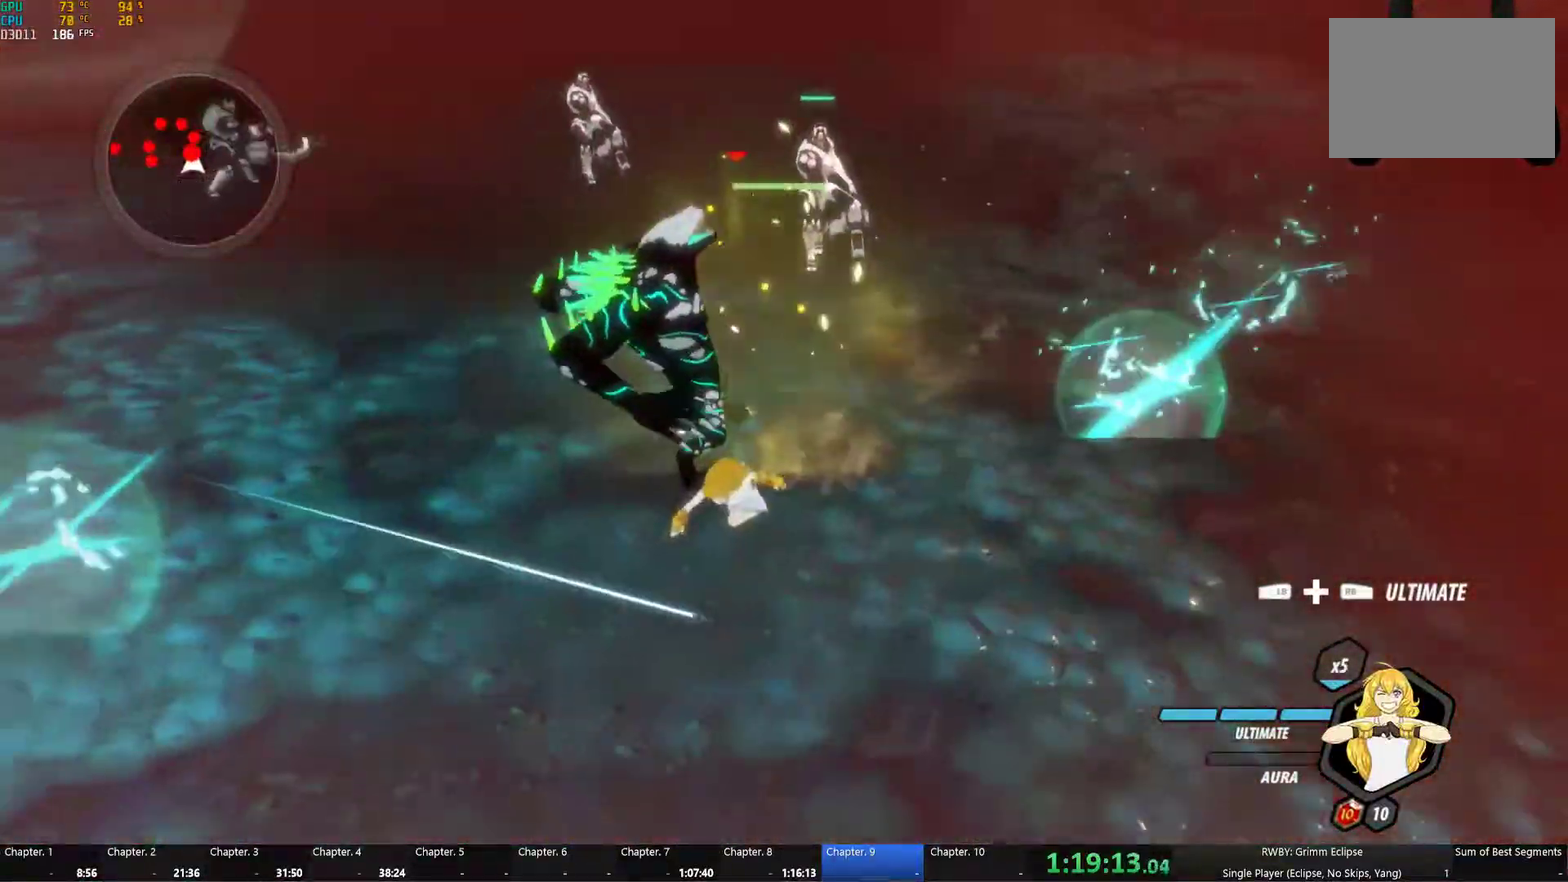
{"buttons": ["B"], "left_stick": "up", "right_stick": "center", "events": [[133, "left_stick", "up"], [216, "A", "down"], [266, "L1", "down"], [300, "A", "up"], [300, "Y", "down"], [433, "L1", "up"], [450, "B", "down"], [466, "Y", "up"]]}
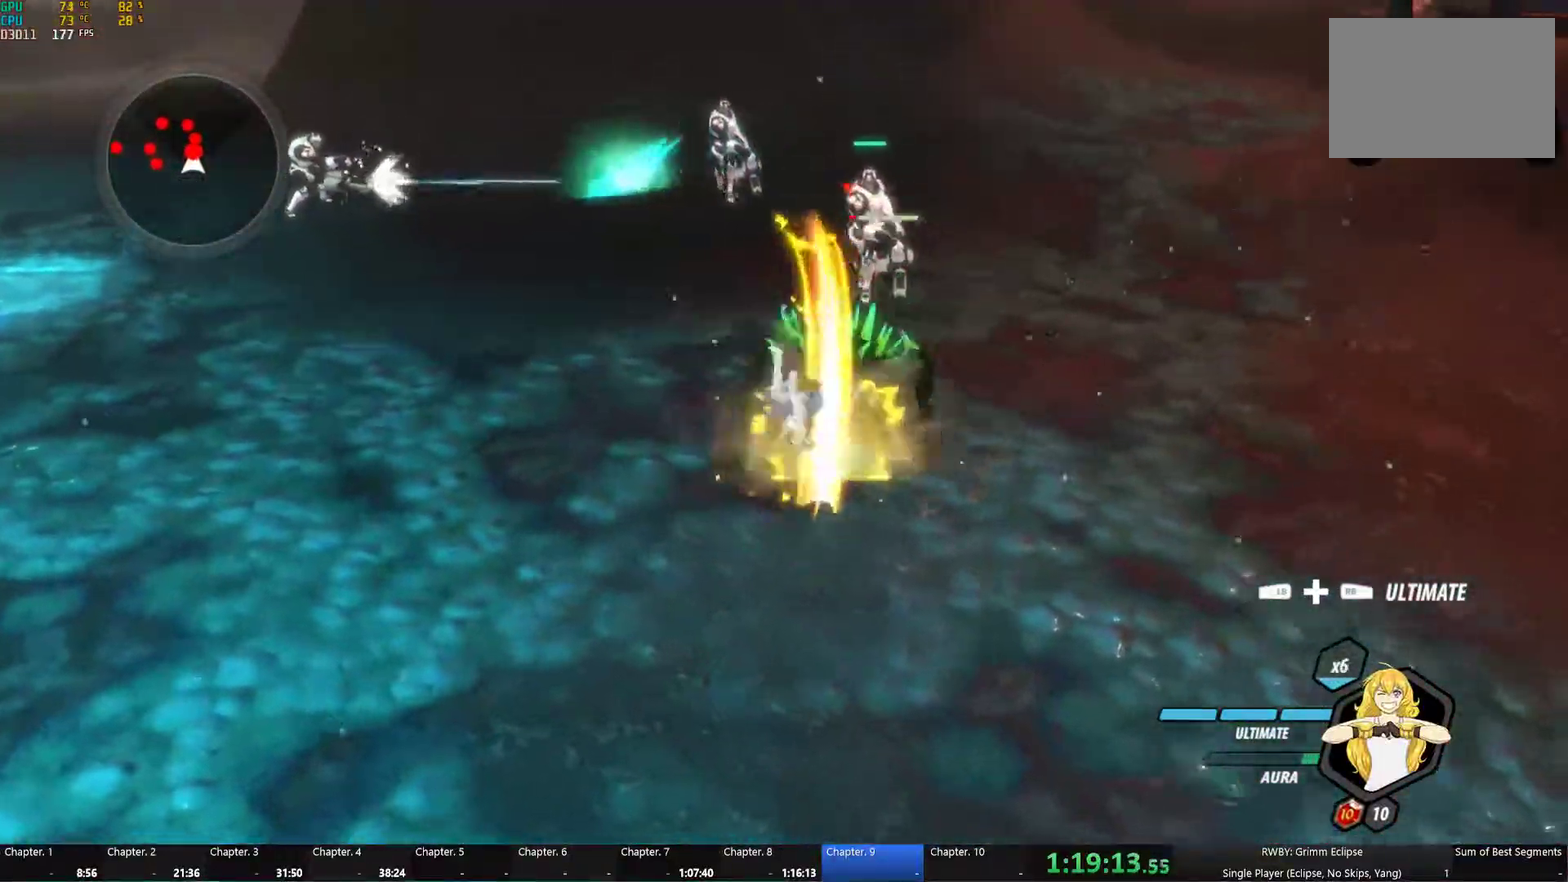
{"buttons": ["Y", "L1"], "left_stick": "up", "right_stick": "center", "events": [[50, "B", "up"], [66, "left_stick", "up-right"], [83, "A", "down"], [100, "L1", "down"], [150, "A", "up"], [150, "Y", "down"], [233, "B", "down"], [233, "L1", "up"], [250, "Y", "up"], [316, "B", "up"], [333, "left_stick", "up"], [350, "L1", "down"], [400, "Y", "down"]]}
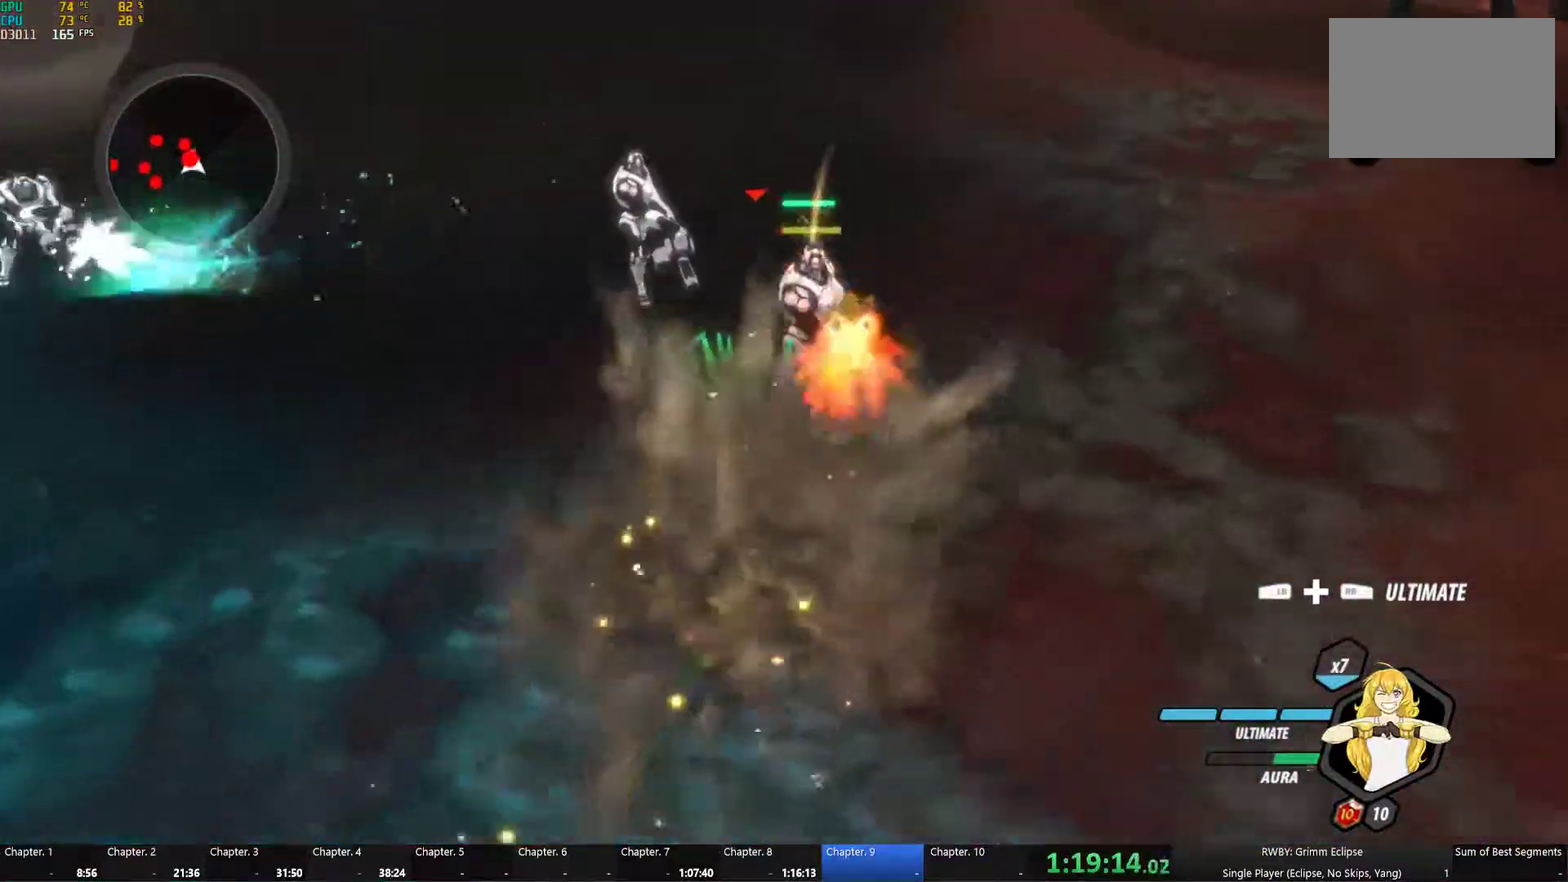
{"buttons": [], "left_stick": "down", "right_stick": "center", "events": [[16, "B", "down"], [16, "L1", "up"], [16, "Y", "up"], [66, "B", "up"], [100, "A", "down"], [150, "L1", "down"], [166, "A", "up"], [166, "Y", "down"], [166, "left_stick", "up-right"], [266, "B", "down"], [300, "L1", "up"], [300, "Y", "up"], [350, "B", "up"], [366, "left_stick", "up"], [466, "left_stick", "down"]]}
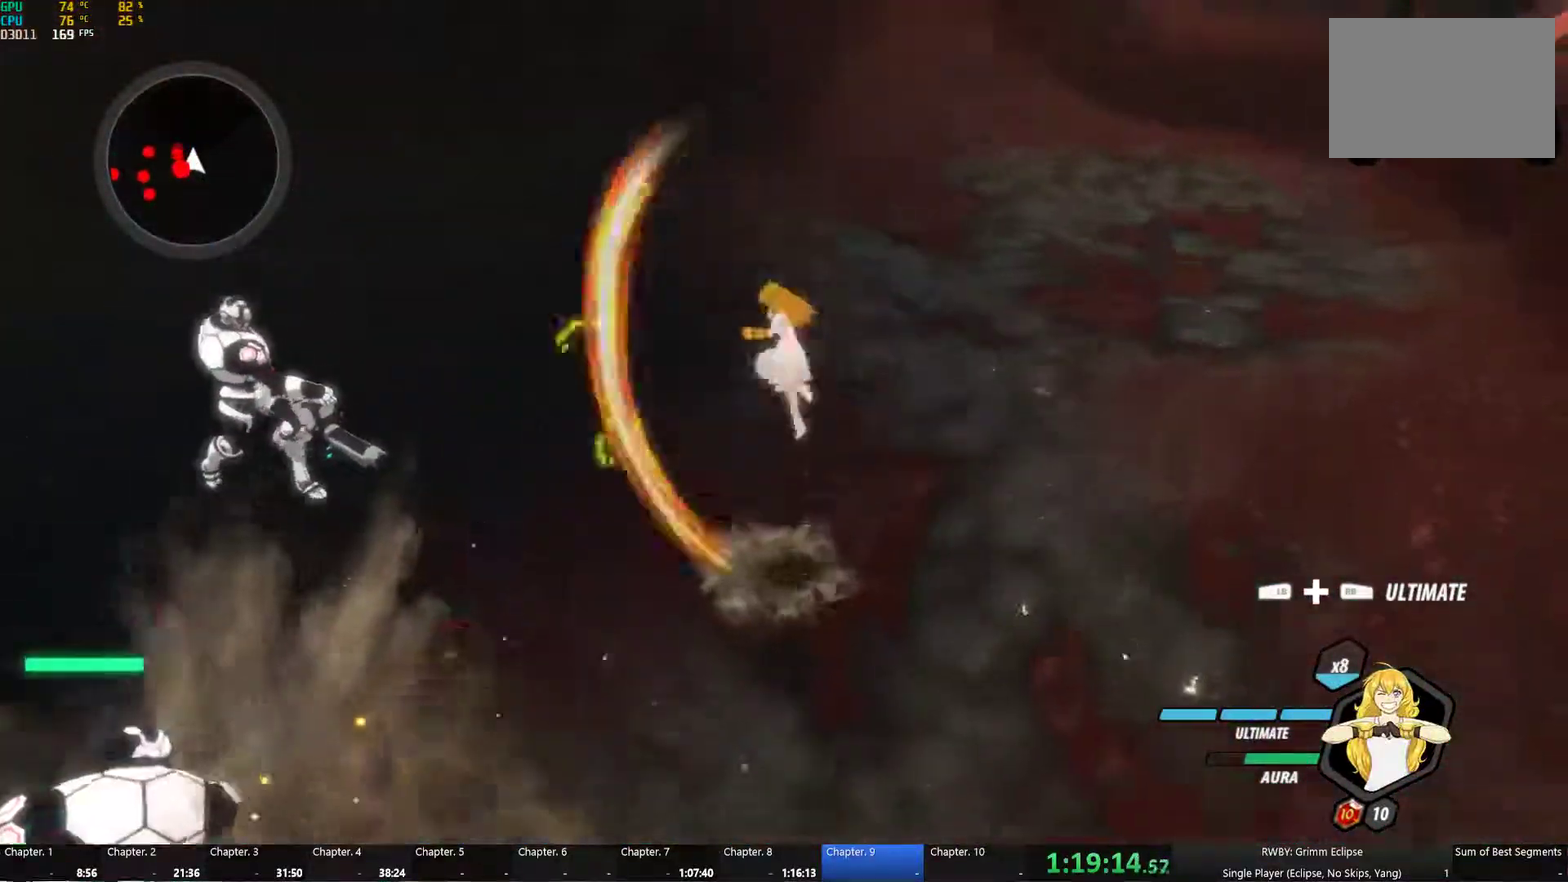
{"buttons": [], "left_stick": "down", "right_stick": "center", "events": [[16, "L1", "down"], [133, "L1", "up"], [250, "L1", "down"], [283, "right_stick", "left"], [367, "L1", "up"], [433, "right_stick", "center"]]}
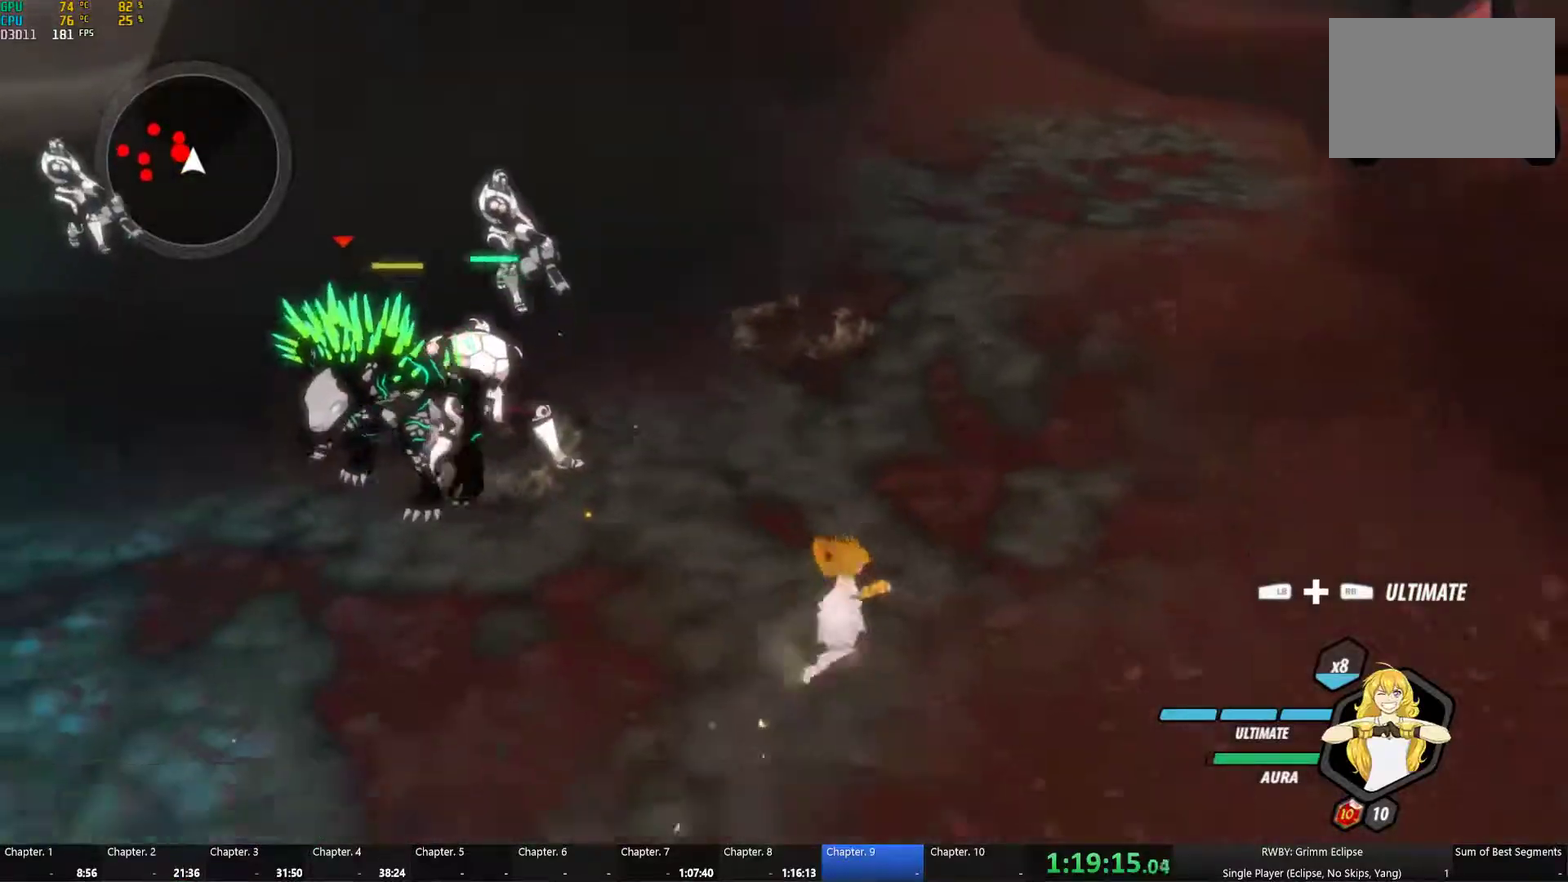
{"buttons": [], "left_stick": "up-left", "right_stick": "center", "events": [[150, "left_stick", "down-left"], [183, "L1", "down"], [300, "L1", "up"], [317, "left_stick", "left"], [417, "left_stick", "up-left"]]}
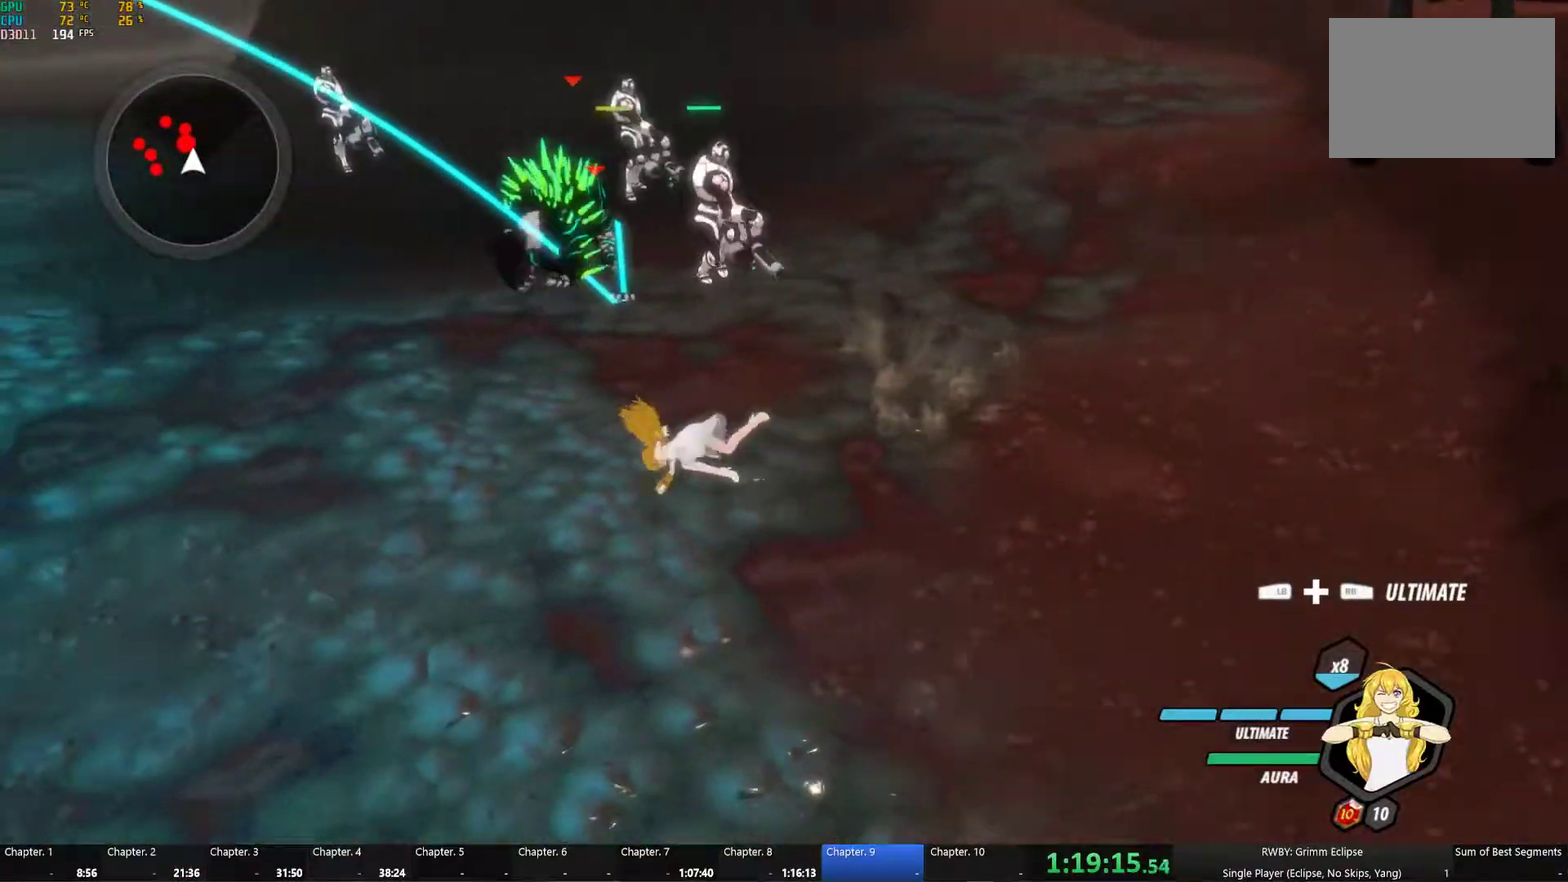
{"buttons": [], "left_stick": "up-left", "right_stick": "center", "events": [[333, "left_stick", "left"], [383, "A", "down"], [383, "L1", "down"], [417, "left_stick", "up-left"], [500, "A", "up"], [500, "L1", "up"]]}
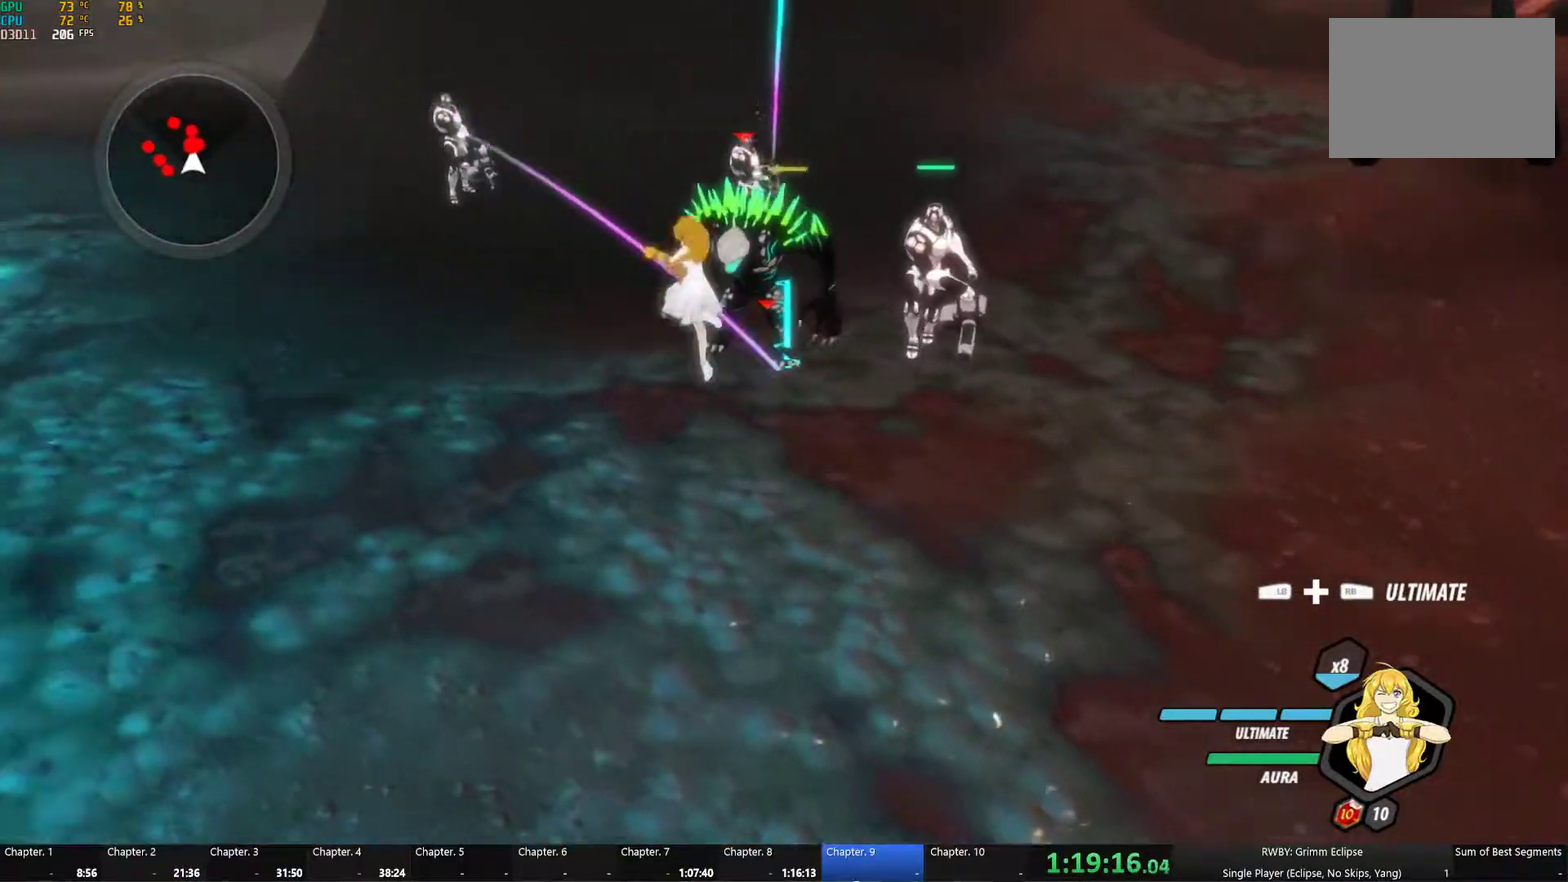
{"buttons": [], "left_stick": "left", "right_stick": "left", "events": [[33, "left_stick", "left"], [133, "L1", "down"], [150, "right_stick", "left"], [200, "left_stick", "up-left"], [267, "L1", "up"], [317, "left_stick", "left"]]}
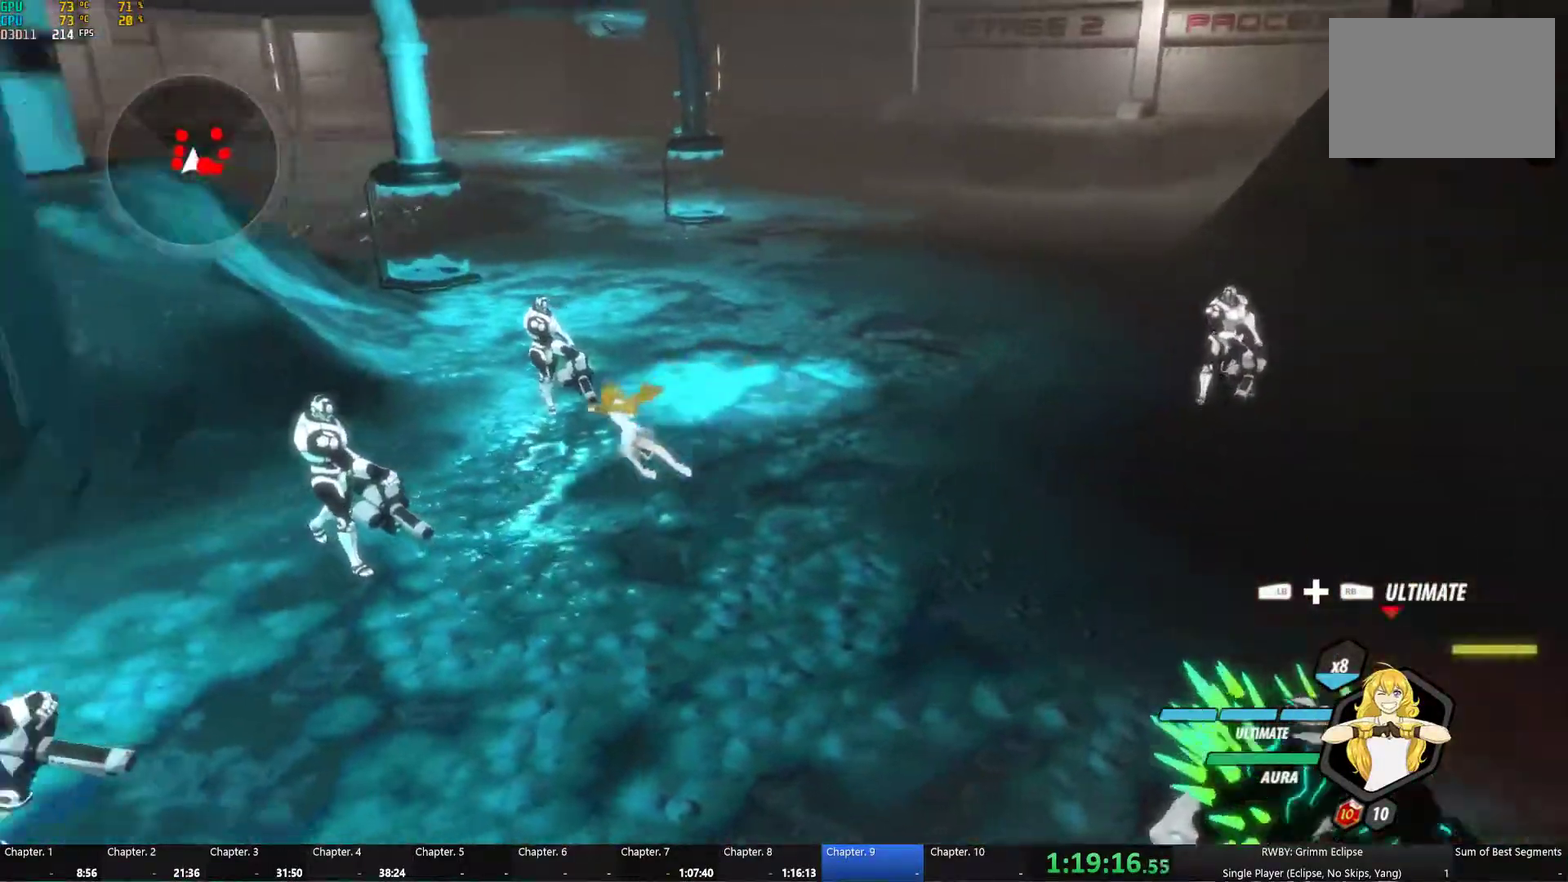
{"buttons": [], "left_stick": "up-left", "right_stick": "center", "events": [[167, "right_stick", "center"], [217, "L1", "down"], [283, "L1", "up"], [350, "L1", "down"], [417, "L1", "up"], [417, "R1", "down"], [450, "left_stick", "up-left"], [500, "R1", "up"]]}
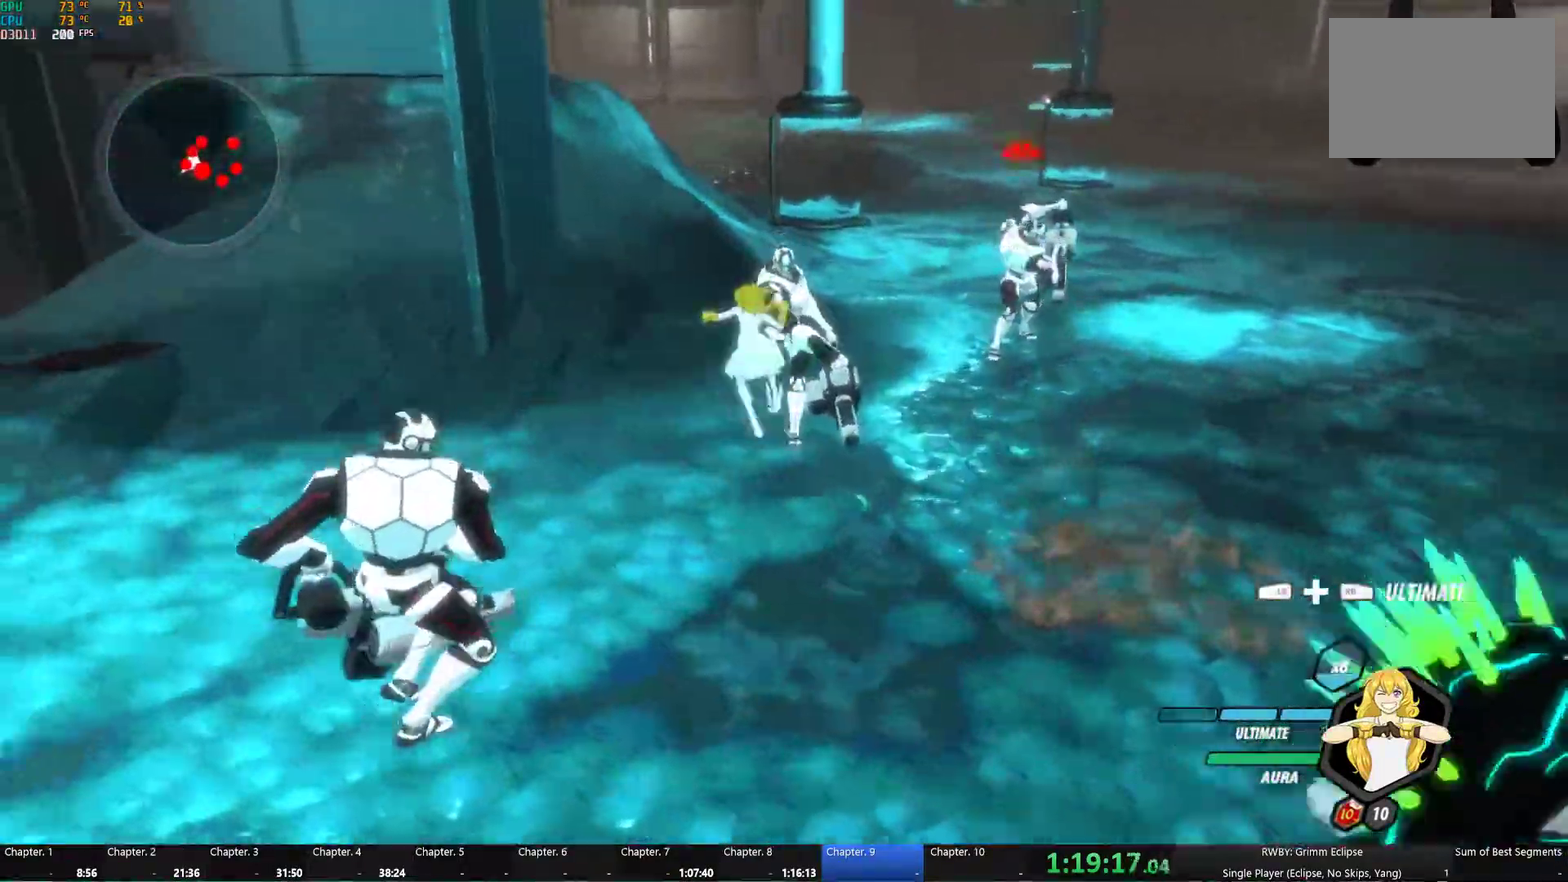
{"buttons": [], "left_stick": "center", "right_stick": "center", "events": [[150, "left_stick", "up"], [283, "left_stick", "center"]]}
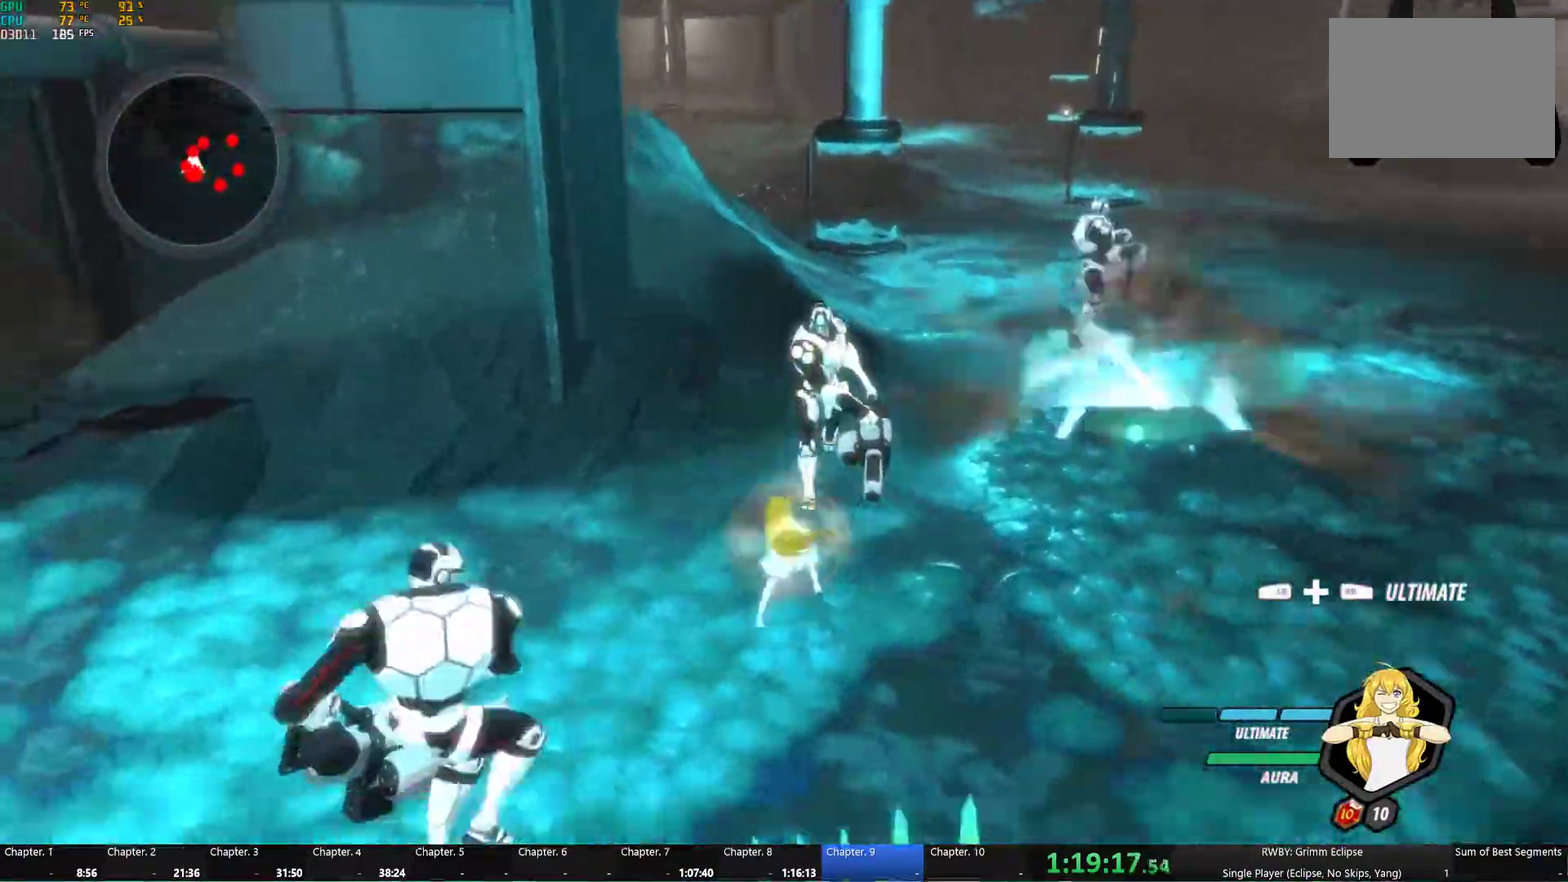
{"buttons": [], "left_stick": "left", "right_stick": "center", "events": [[67, "left_stick", "left"]]}
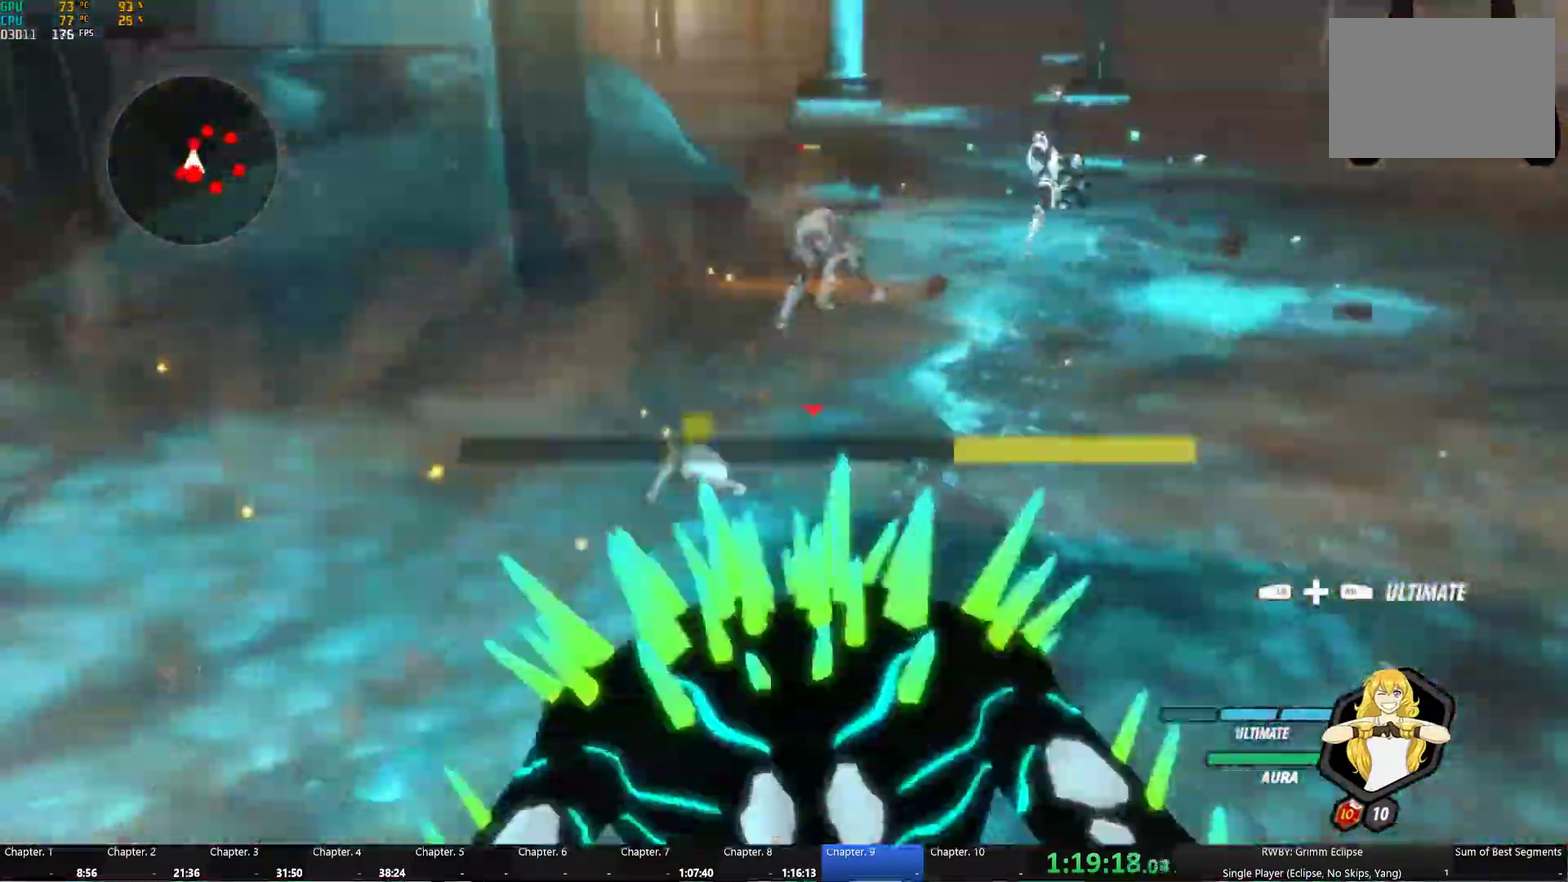
{"buttons": ["Y", "L1"], "left_stick": "down-left", "right_stick": "center", "events": [[50, "L1", "down"], [100, "L1", "up"], [267, "left_stick", "down-left"], [367, "A", "down"], [450, "L1", "down"], [500, "A", "up"], [500, "Y", "down"]]}
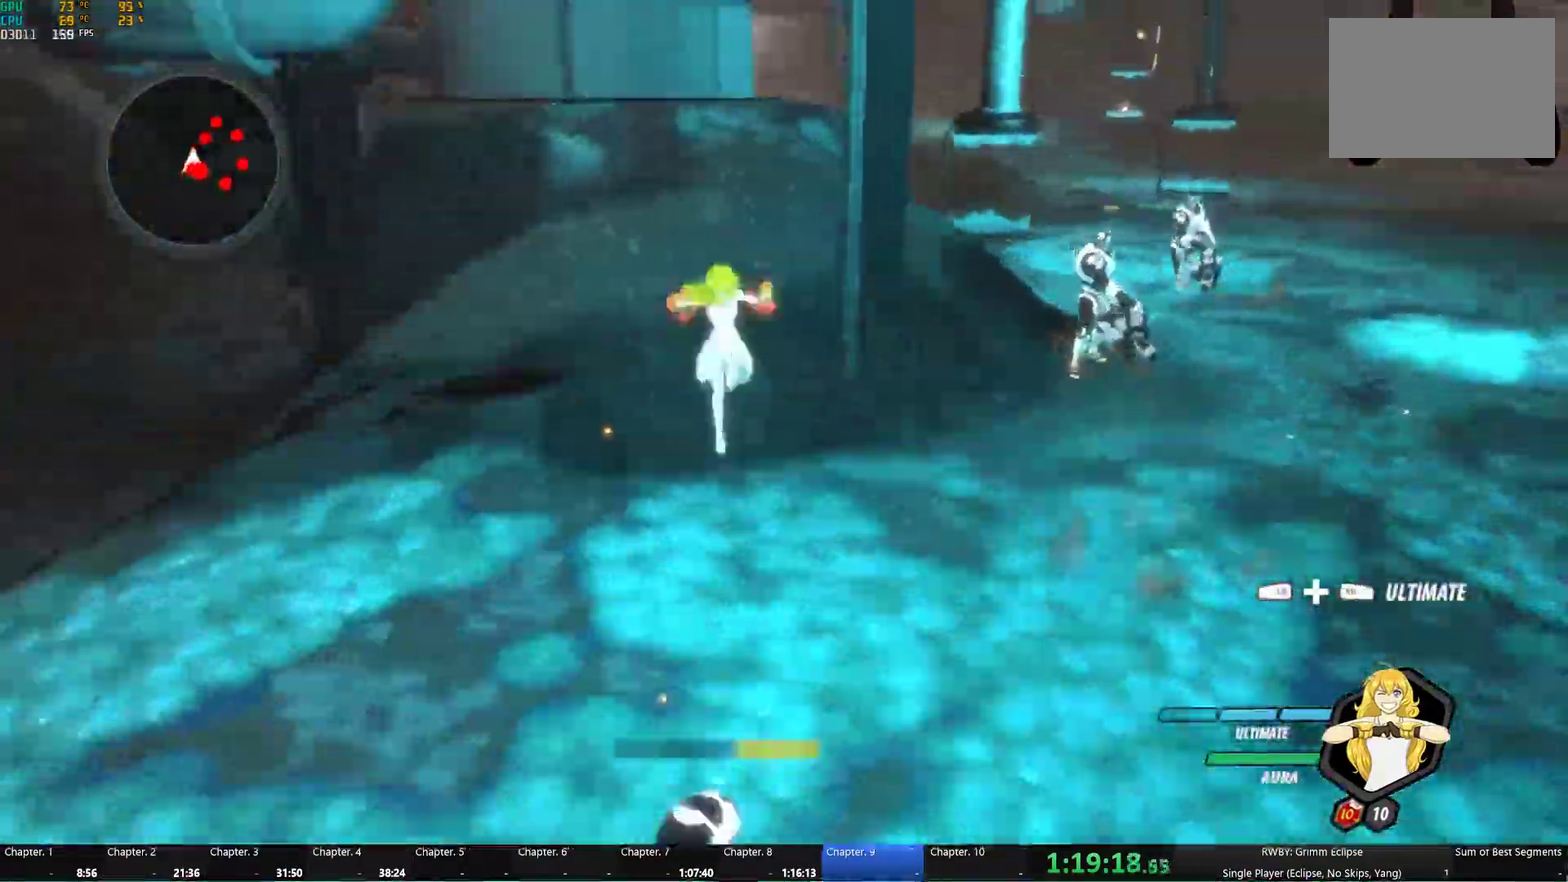
{"buttons": ["B"], "left_stick": "down-left", "right_stick": "center", "events": [[67, "L1", "up"], [117, "B", "down"], [133, "Y", "up"], [233, "B", "up"], [250, "A", "down"], [283, "L1", "down"], [350, "A", "up"], [350, "Y", "down"], [450, "L1", "up"], [483, "B", "down"], [500, "Y", "up"]]}
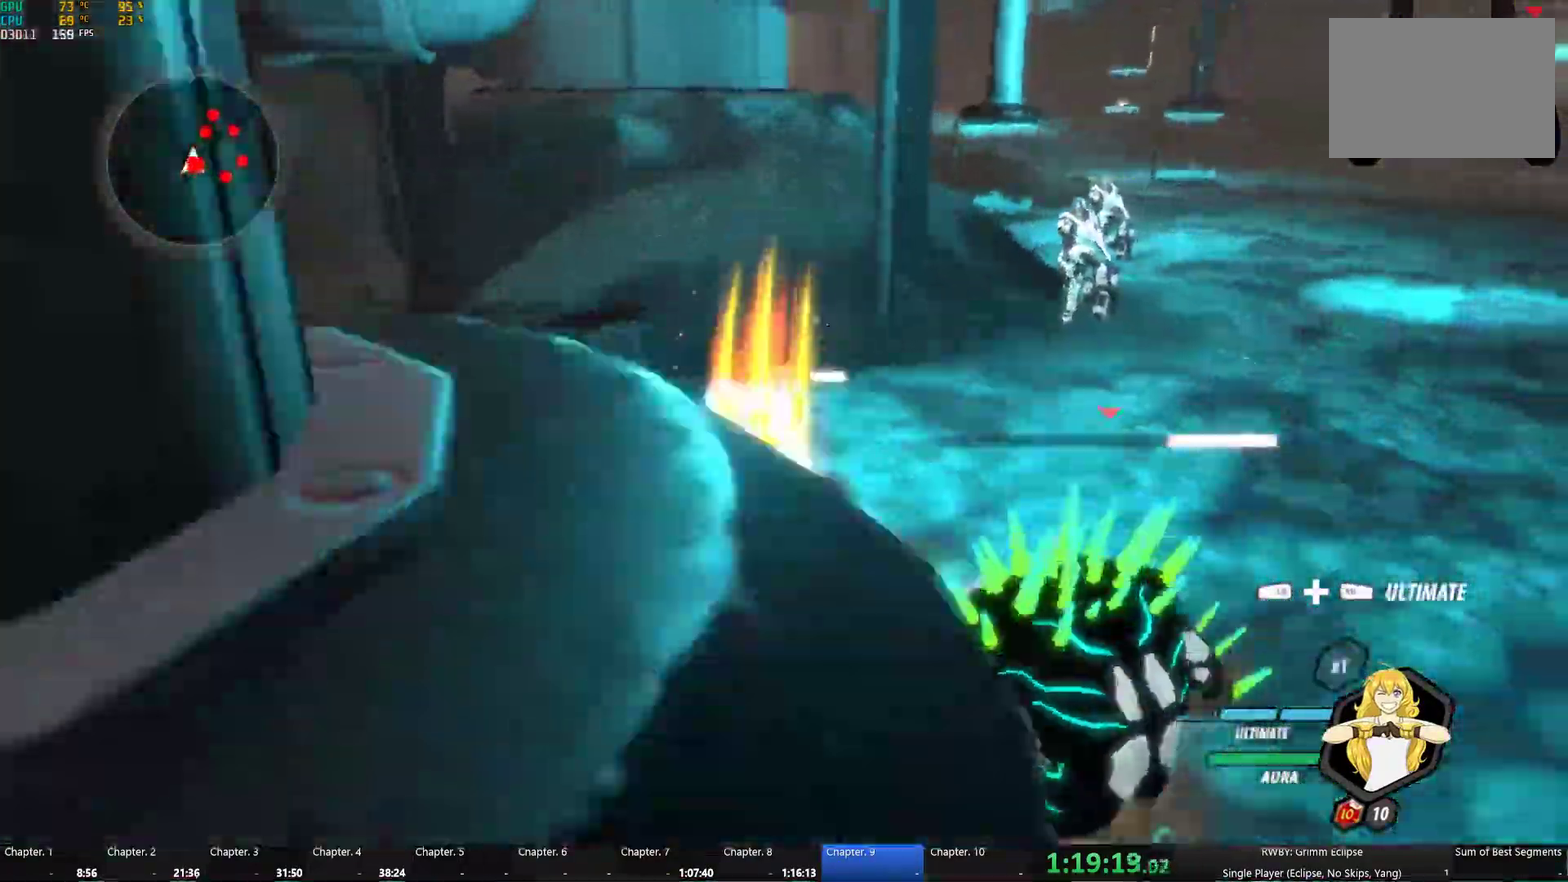
{"buttons": ["A"], "left_stick": "down-left", "right_stick": "center", "events": [[50, "B", "up"], [67, "A", "down"], [67, "L1", "down"], [150, "Y", "down"], [233, "L1", "up"], [267, "B", "down"], [267, "Y", "up"], [367, "B", "up"], [400, "L1", "down"], [483, "L1", "up"]]}
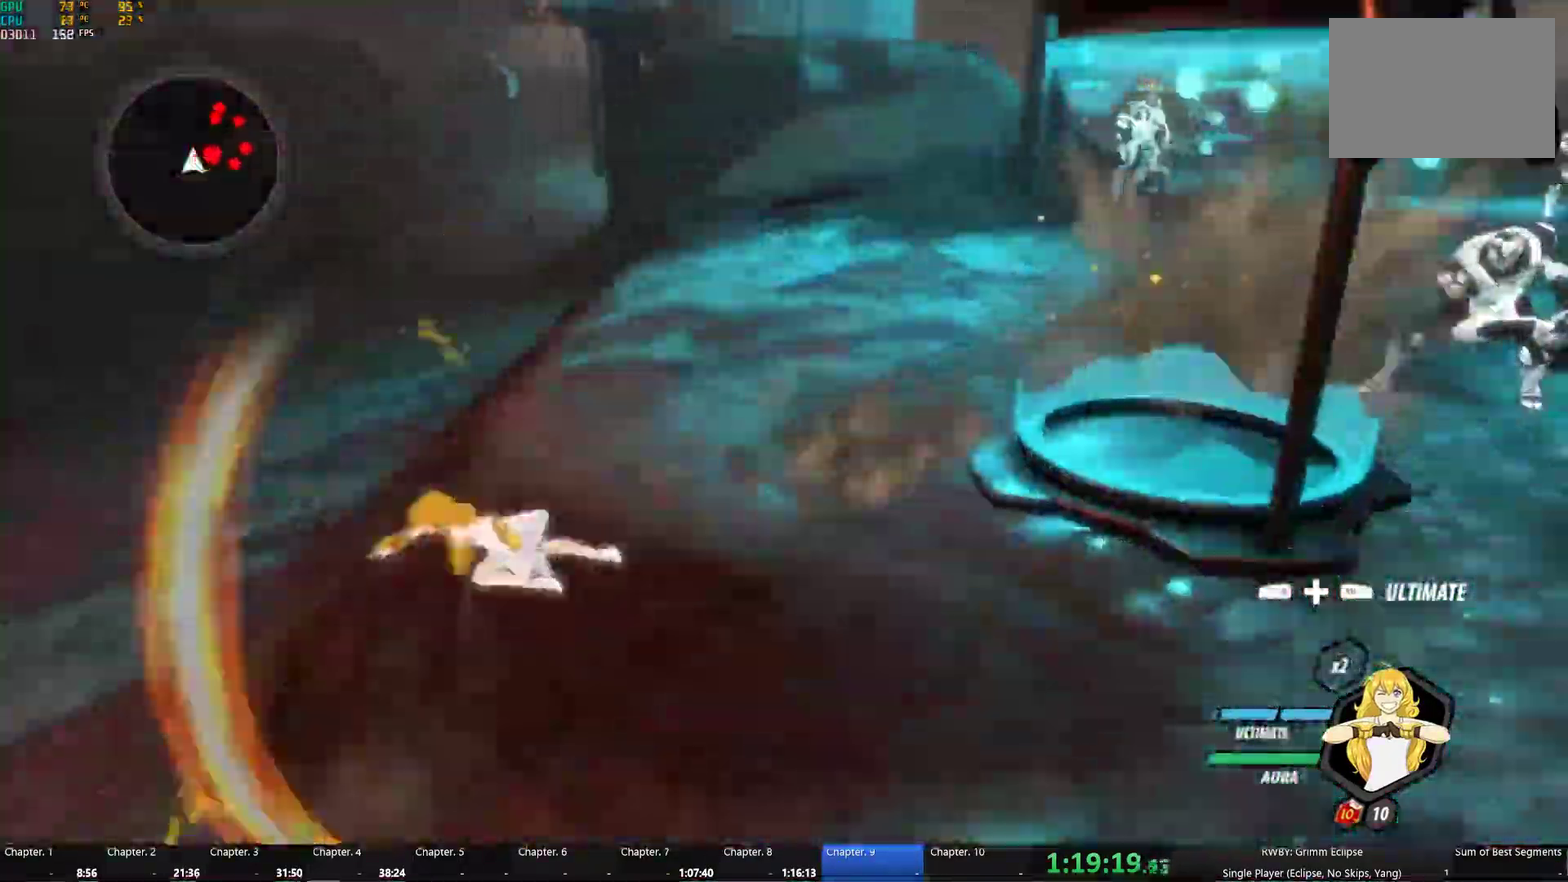
{"buttons": [], "left_stick": "up", "right_stick": "center", "events": [[100, "right_stick", "down-right"], [266, "A", "up"], [266, "left_stick", "center"], [299, "right_stick", "right"], [433, "left_stick", "up"], [466, "right_stick", "center"]]}
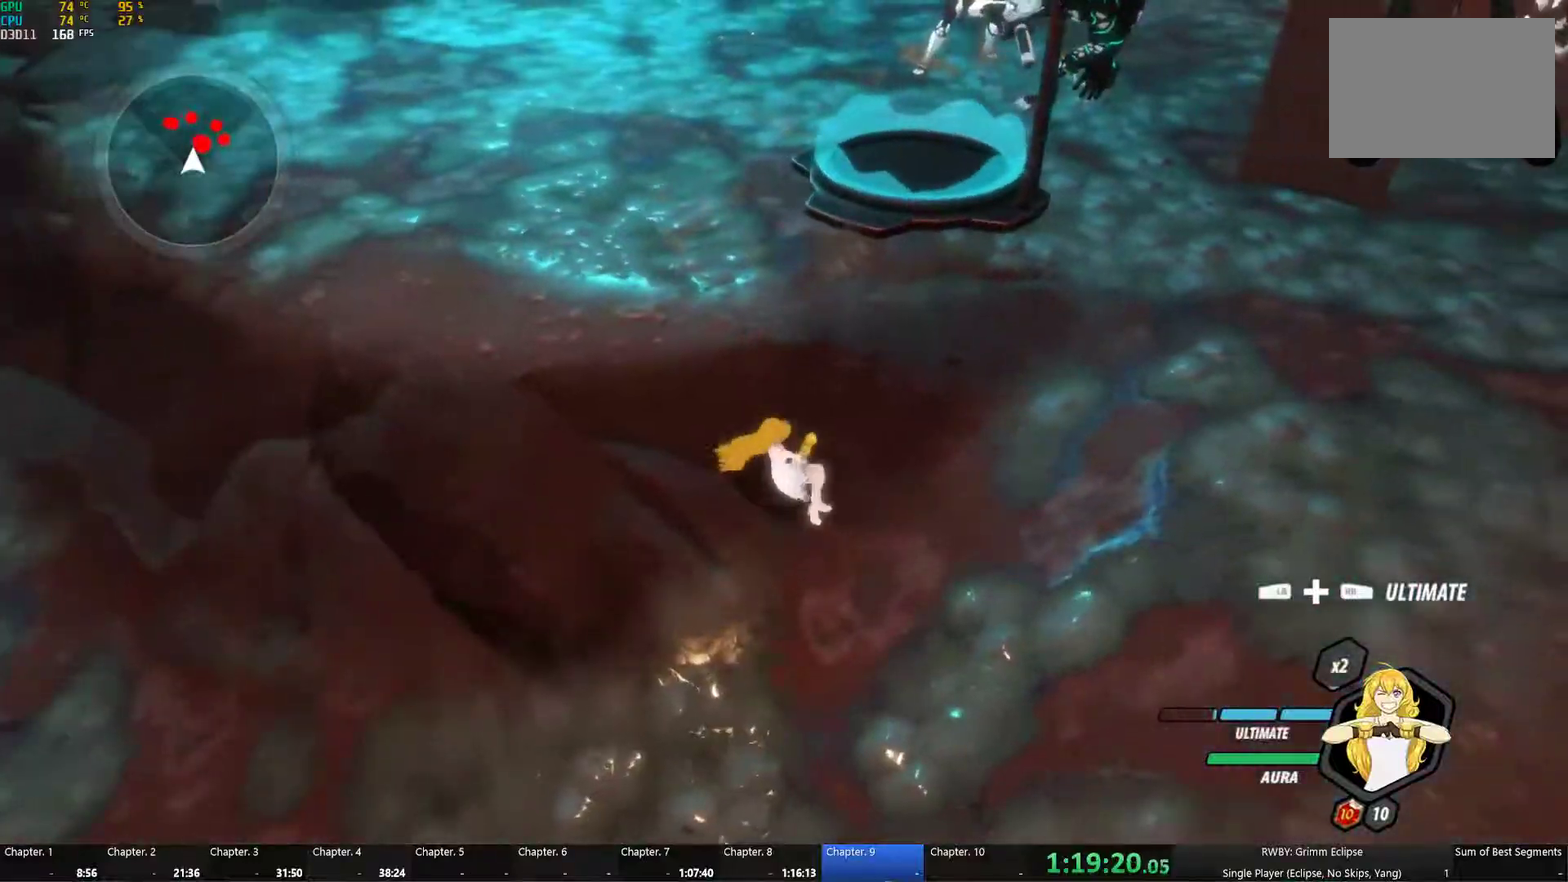
{"buttons": ["A", "R2"], "left_stick": "up", "right_stick": "center", "events": [[34, "left_stick", "up-right"], [167, "left_stick", "up"], [184, "L1", "down"], [284, "L1", "up"], [450, "A", "down"], [467, "R2", "down"]]}
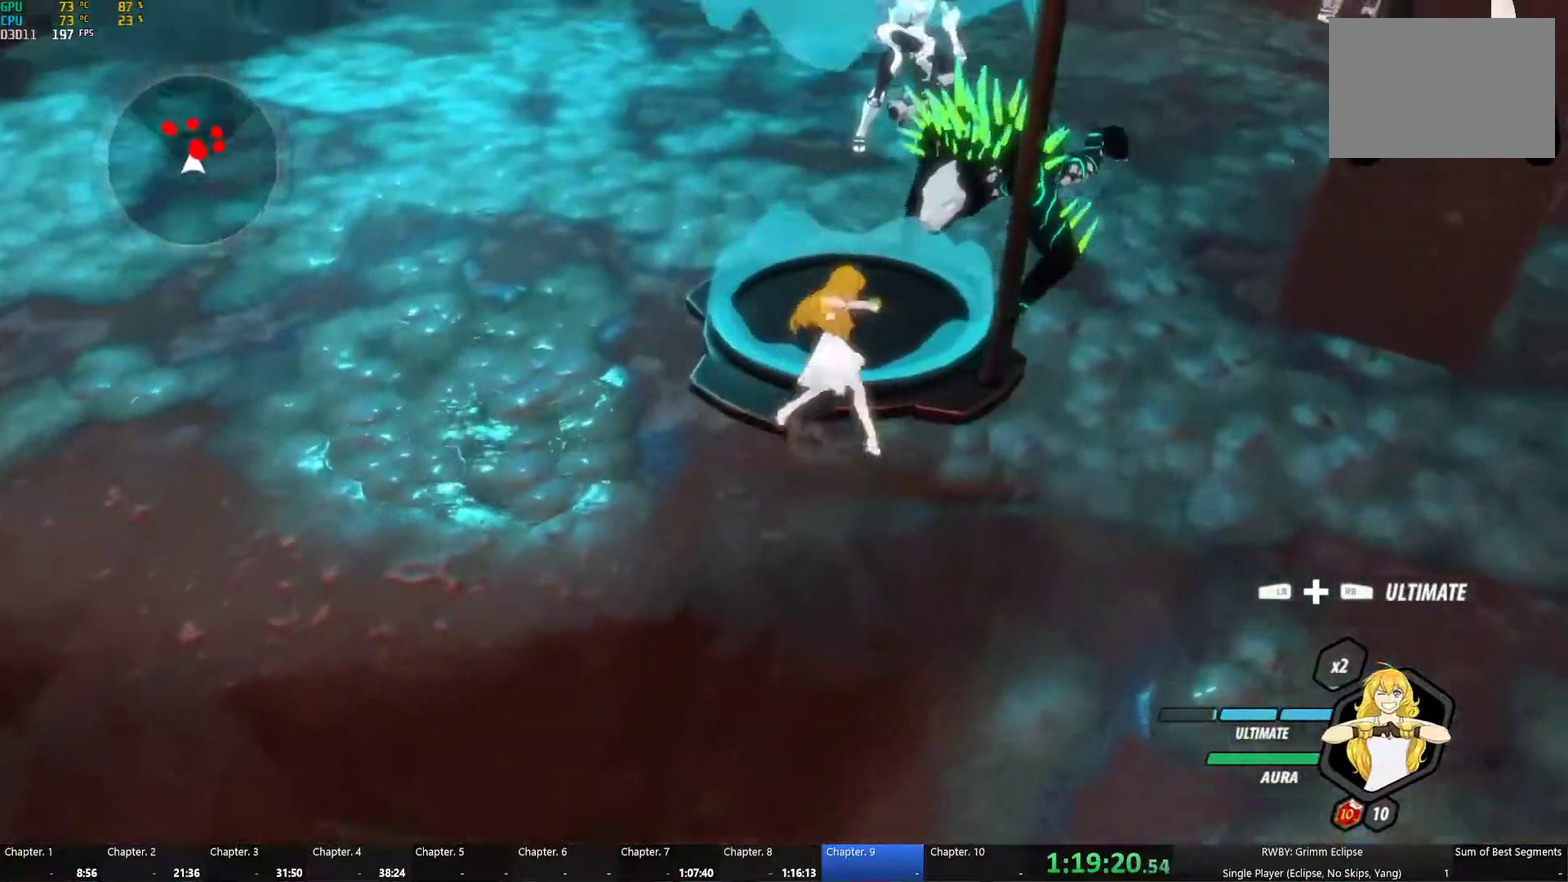
{"buttons": ["Y"], "left_stick": "up", "right_stick": "center", "events": [[150, "A", "up"], [150, "B", "down"], [234, "B", "up"], [234, "R2", "up"], [300, "A", "down"], [334, "L1", "down"], [367, "A", "up"], [367, "Y", "down"], [367, "left_stick", "up-right"], [450, "L1", "up"], [500, "left_stick", "up"]]}
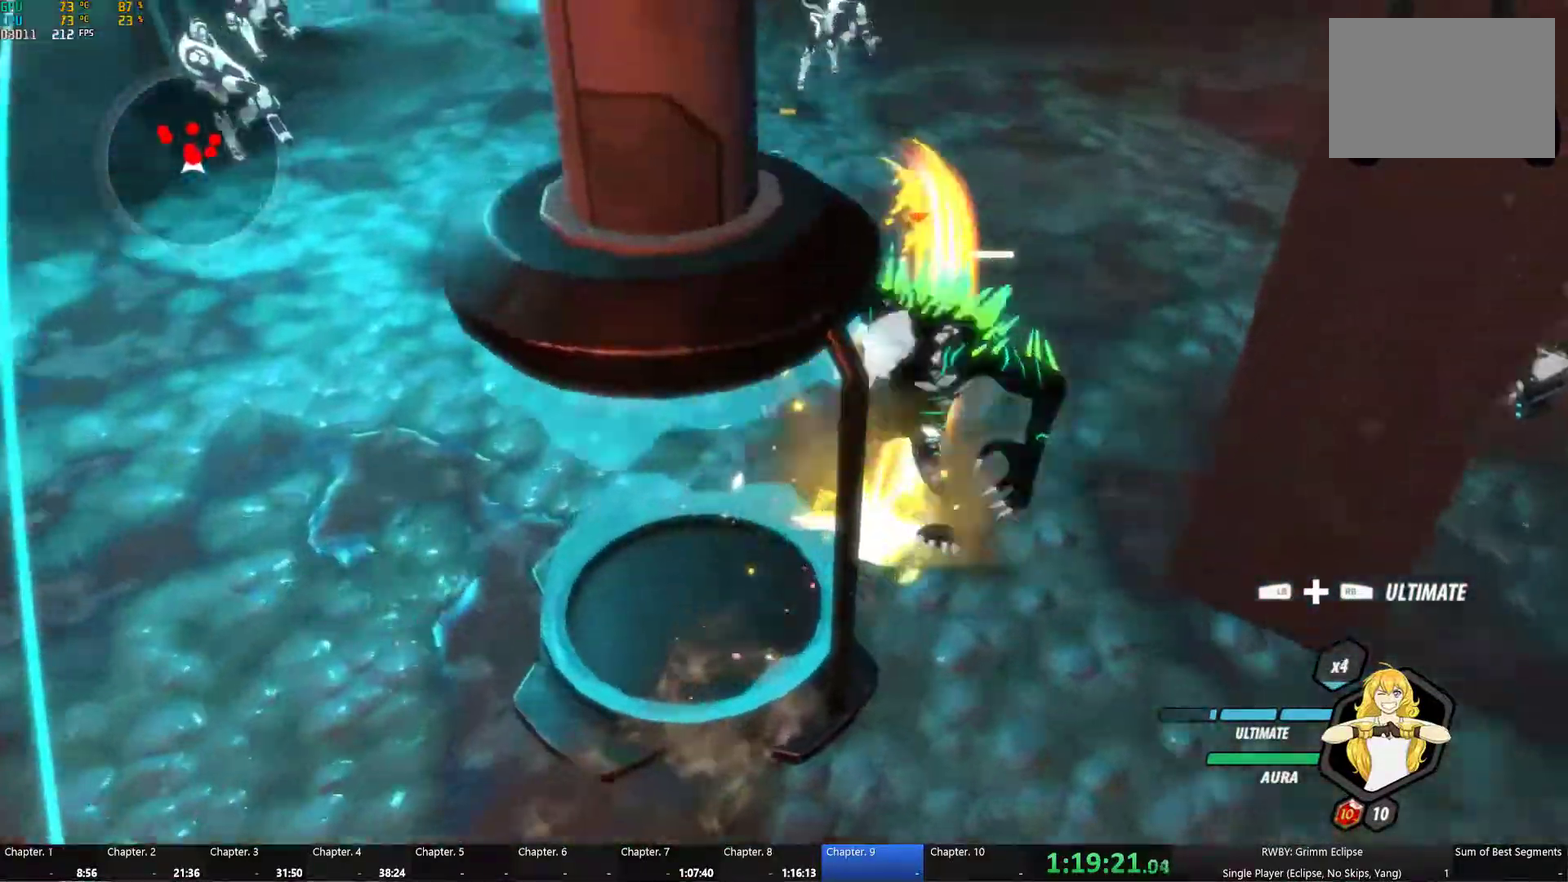
{"buttons": ["Y"], "left_stick": "up-right", "right_stick": "center", "events": [[17, "B", "down"], [17, "Y", "up"], [67, "B", "up"], [134, "L1", "down"], [167, "Y", "down"], [267, "B", "down"], [267, "L1", "up"], [284, "Y", "up"], [350, "B", "up"], [350, "left_stick", "up-right"], [367, "A", "down"], [400, "L1", "down"], [417, "A", "up"], [417, "Y", "down"], [500, "L1", "up"]]}
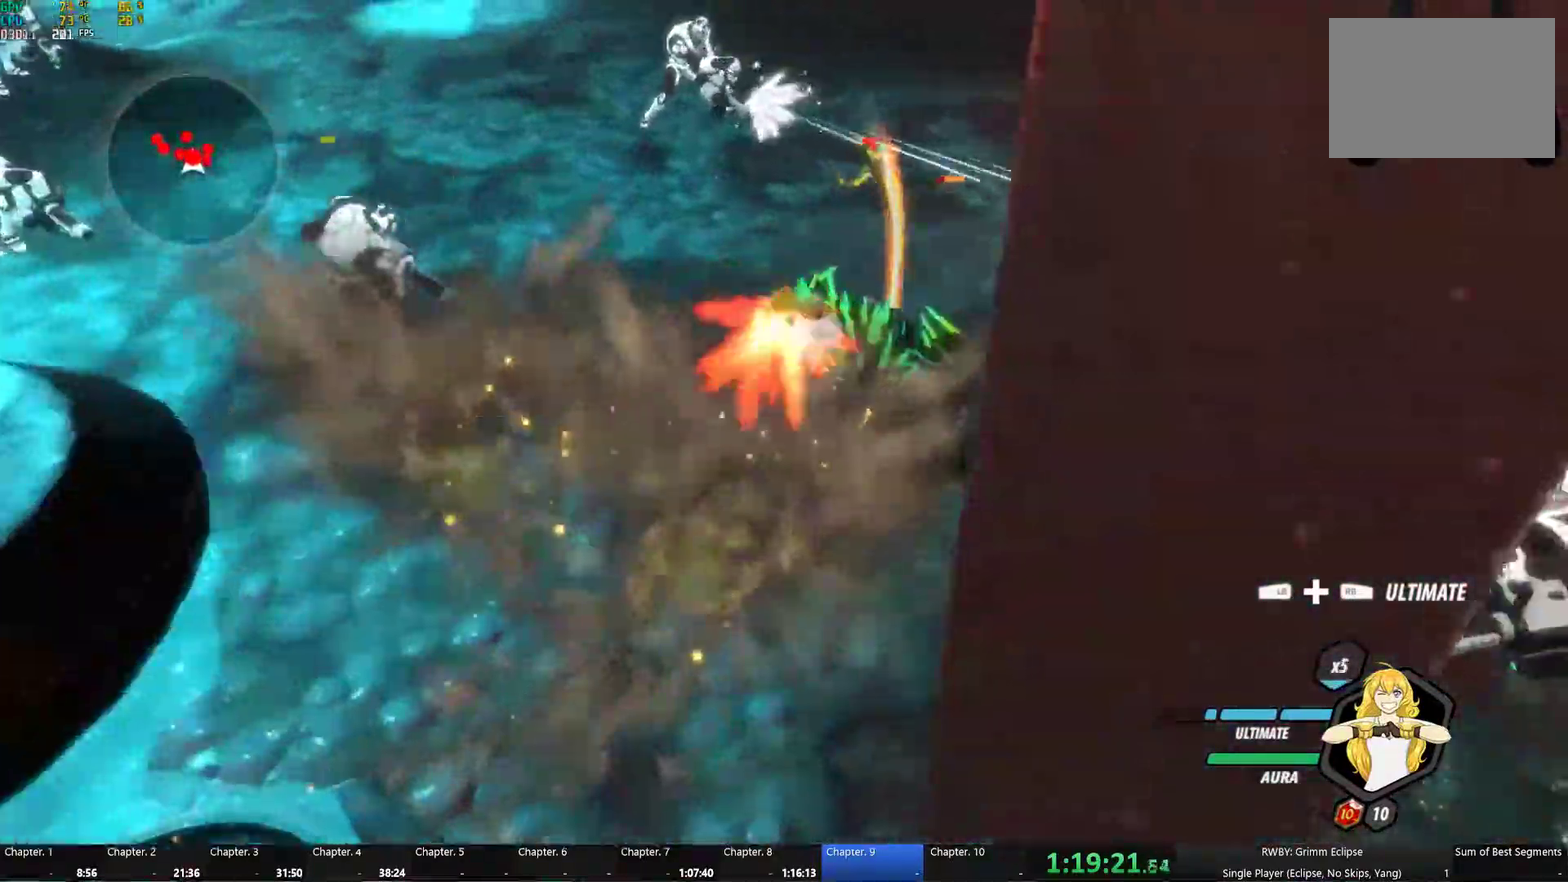
{"buttons": ["A", "L1"], "left_stick": "up", "right_stick": "center", "events": [[34, "B", "down"], [34, "Y", "up"], [84, "B", "up"], [134, "A", "down"], [134, "left_stick", "up"], [167, "L1", "down"], [184, "Y", "down"], [284, "B", "down"], [300, "L1", "up"], [300, "Y", "up"], [384, "B", "up"], [450, "L1", "down"]]}
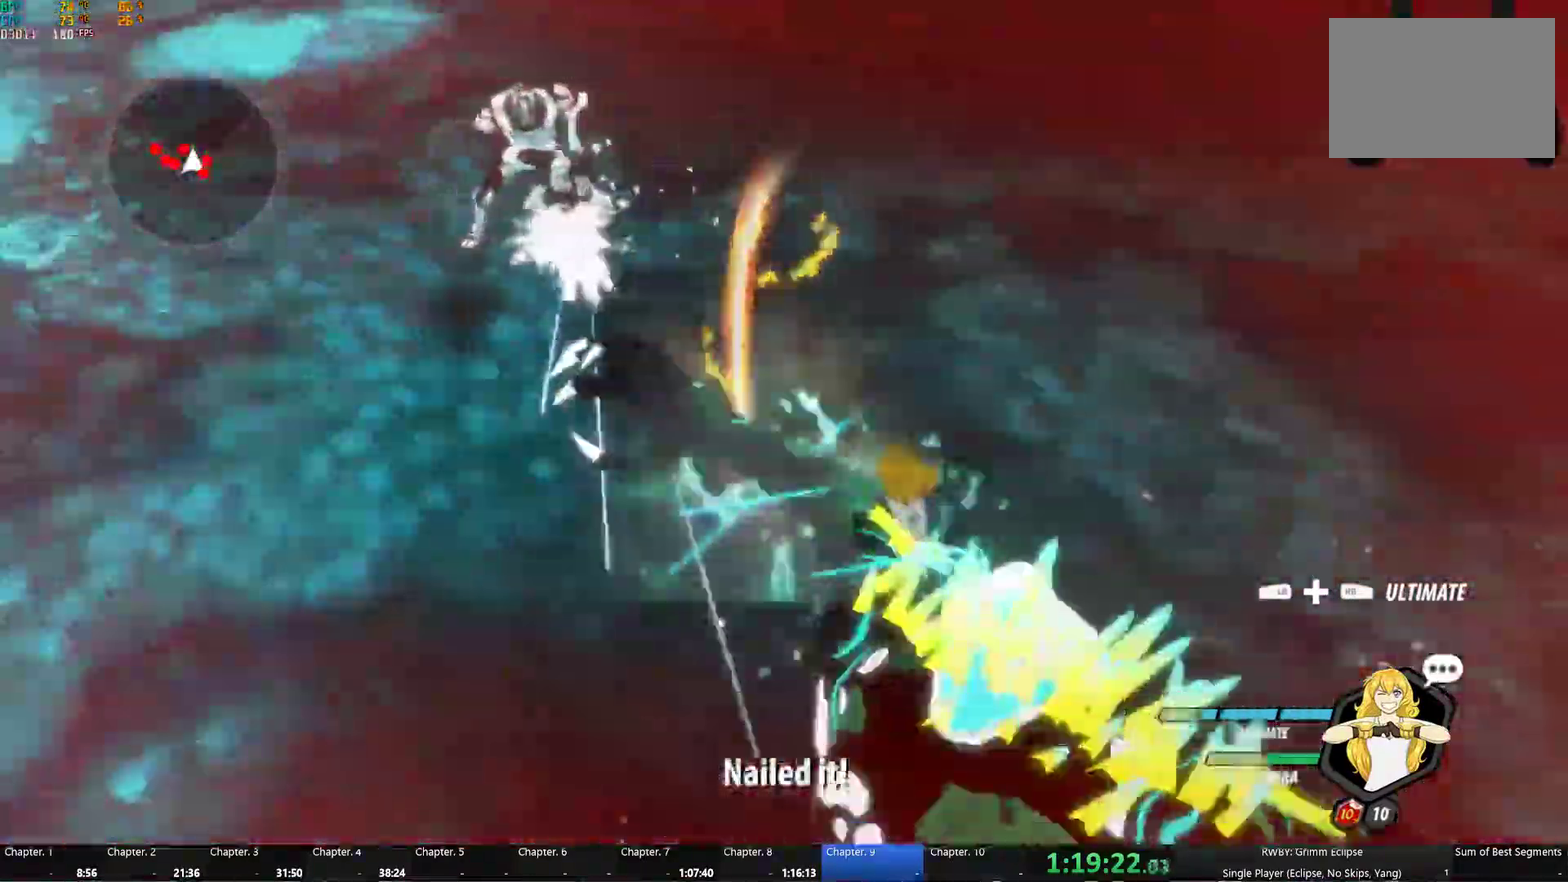
{"buttons": ["Y", "L1"], "left_stick": "up", "right_stick": "center", "events": [[100, "L1", "up"], [117, "right_stick", "left"], [300, "right_stick", "center"], [467, "L1", "down"], [484, "A", "up"], [500, "Y", "down"]]}
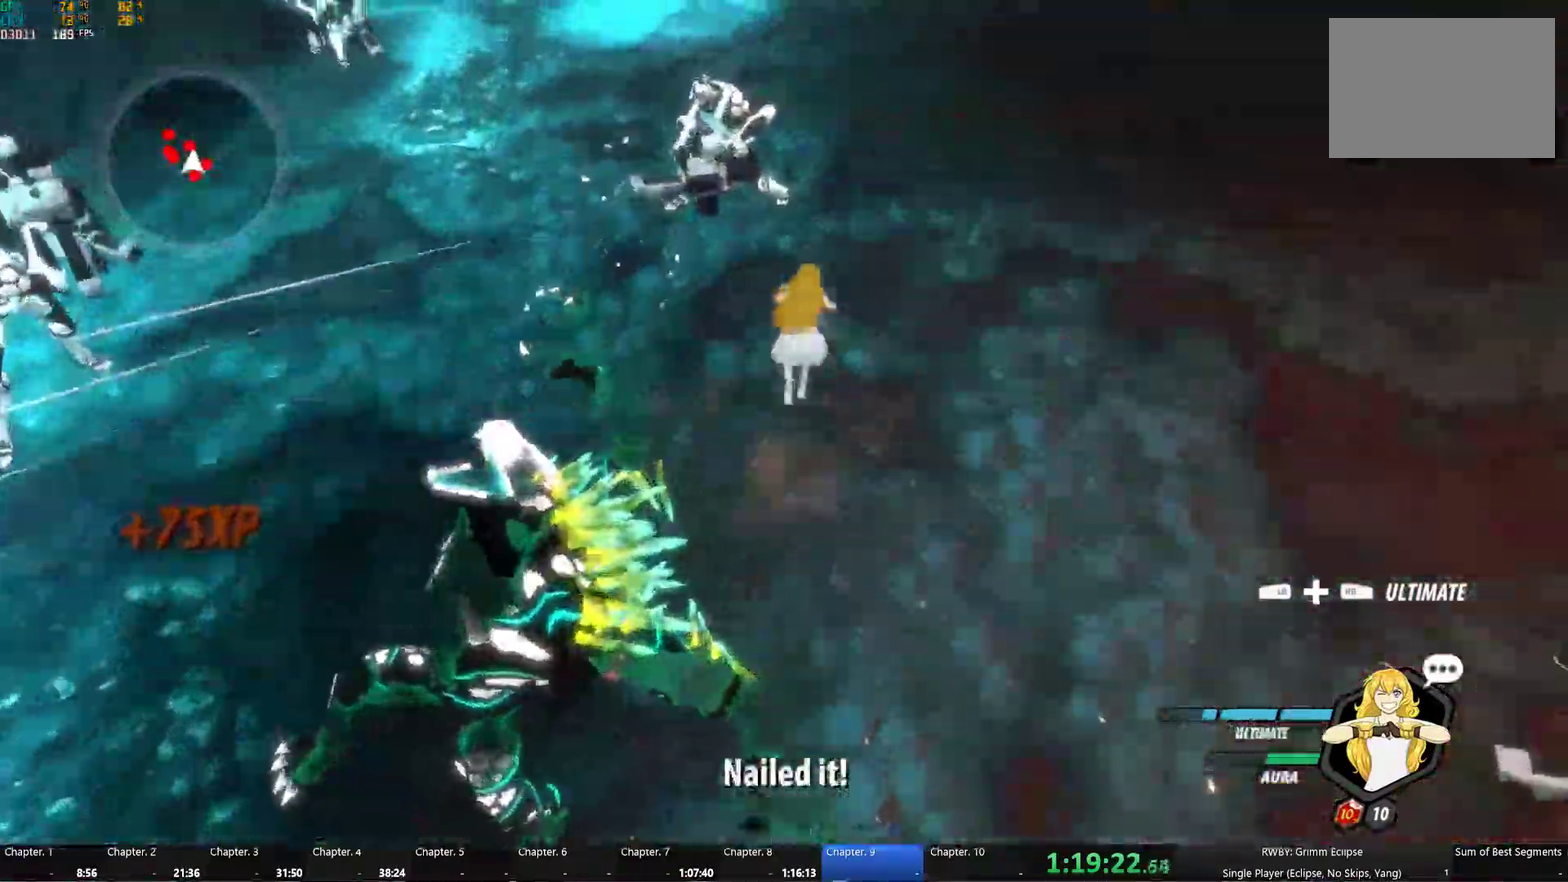
{"buttons": ["A"], "left_stick": "up", "right_stick": "center"}
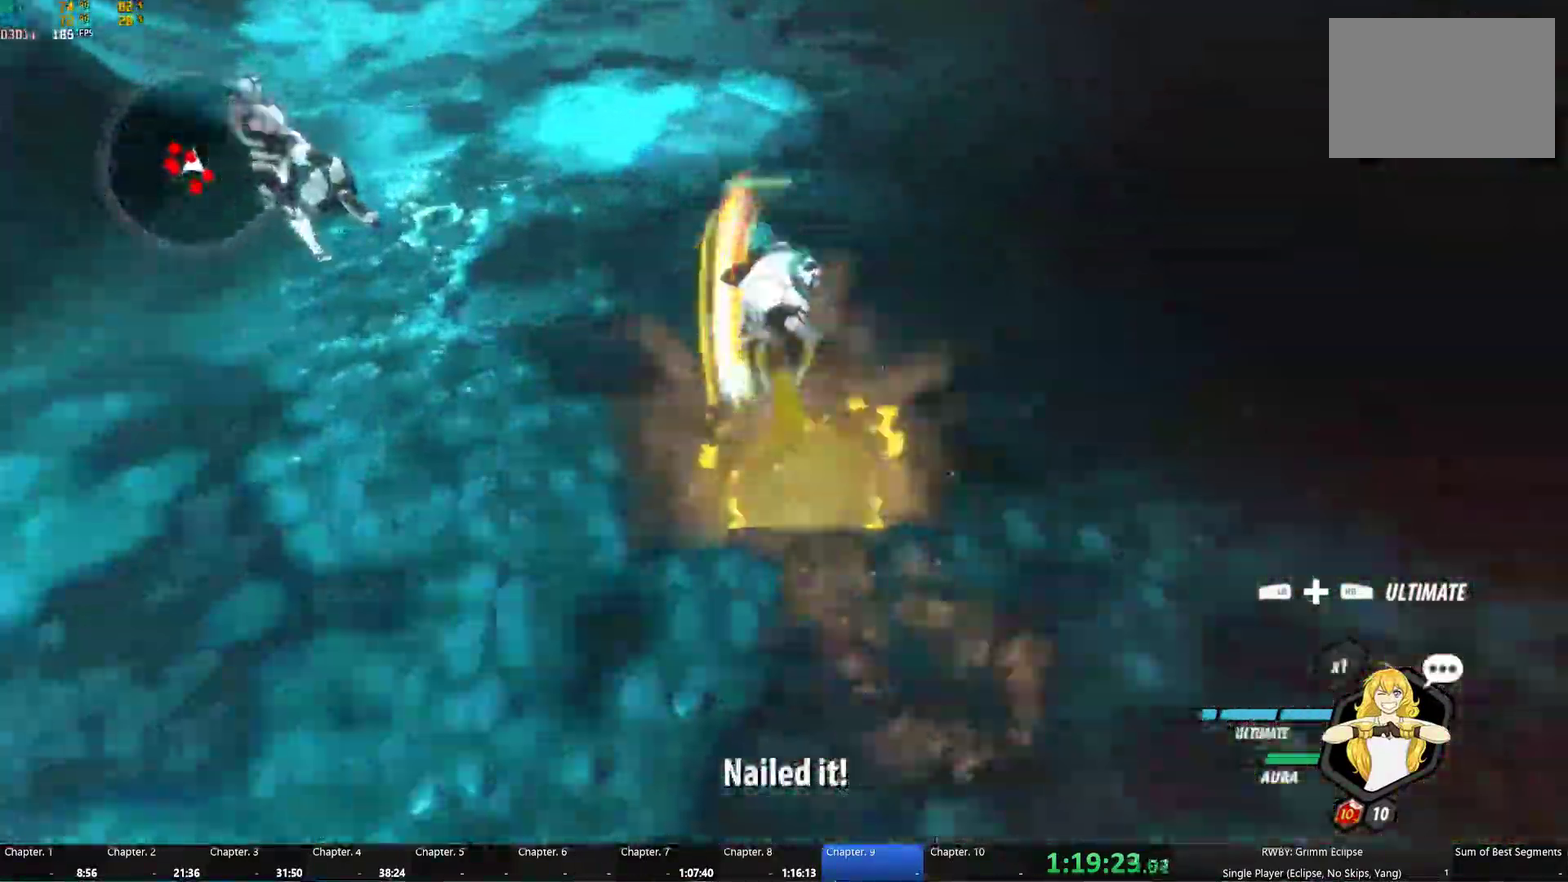
{"buttons": [], "left_stick": "up", "right_stick": "center", "events": [[17, "A", "up"], [17, "L1", "down"], [34, "Y", "down"], [167, "B", "down"], [167, "L1", "up"], [184, "Y", "up"], [234, "B", "up"], [317, "Y", "down"], [434, "Y", "up"]]}
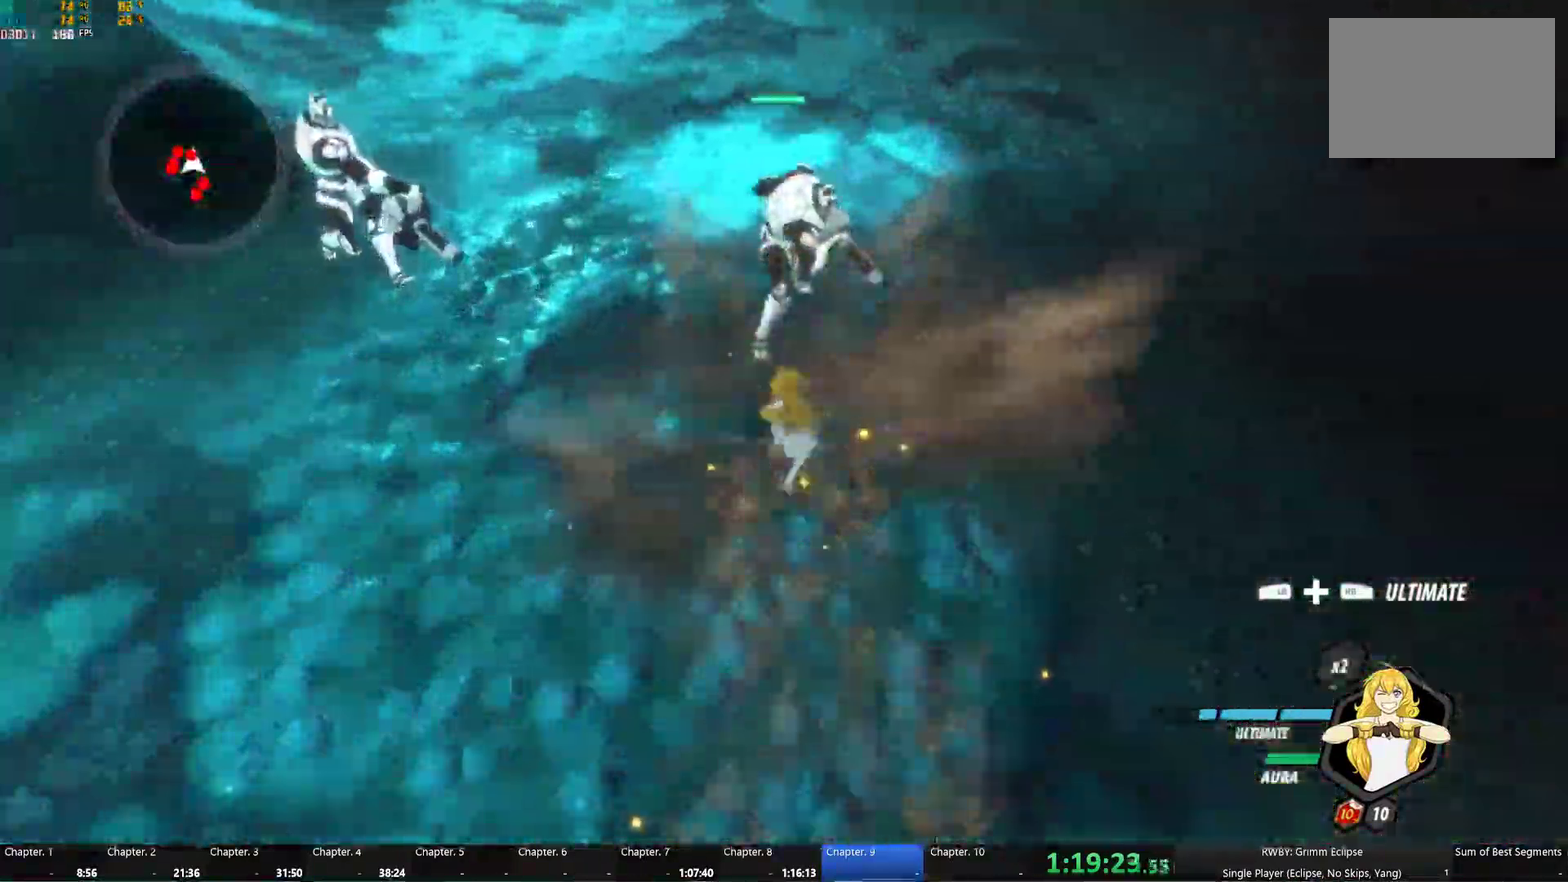
{"buttons": [], "left_stick": "center", "right_stick": "center", "events": [[84, "right_stick", "up-left"], [150, "left_stick", "center"], [150, "right_stick", "center"], [350, "left_stick", "up-left"], [400, "left_stick", "center"]]}
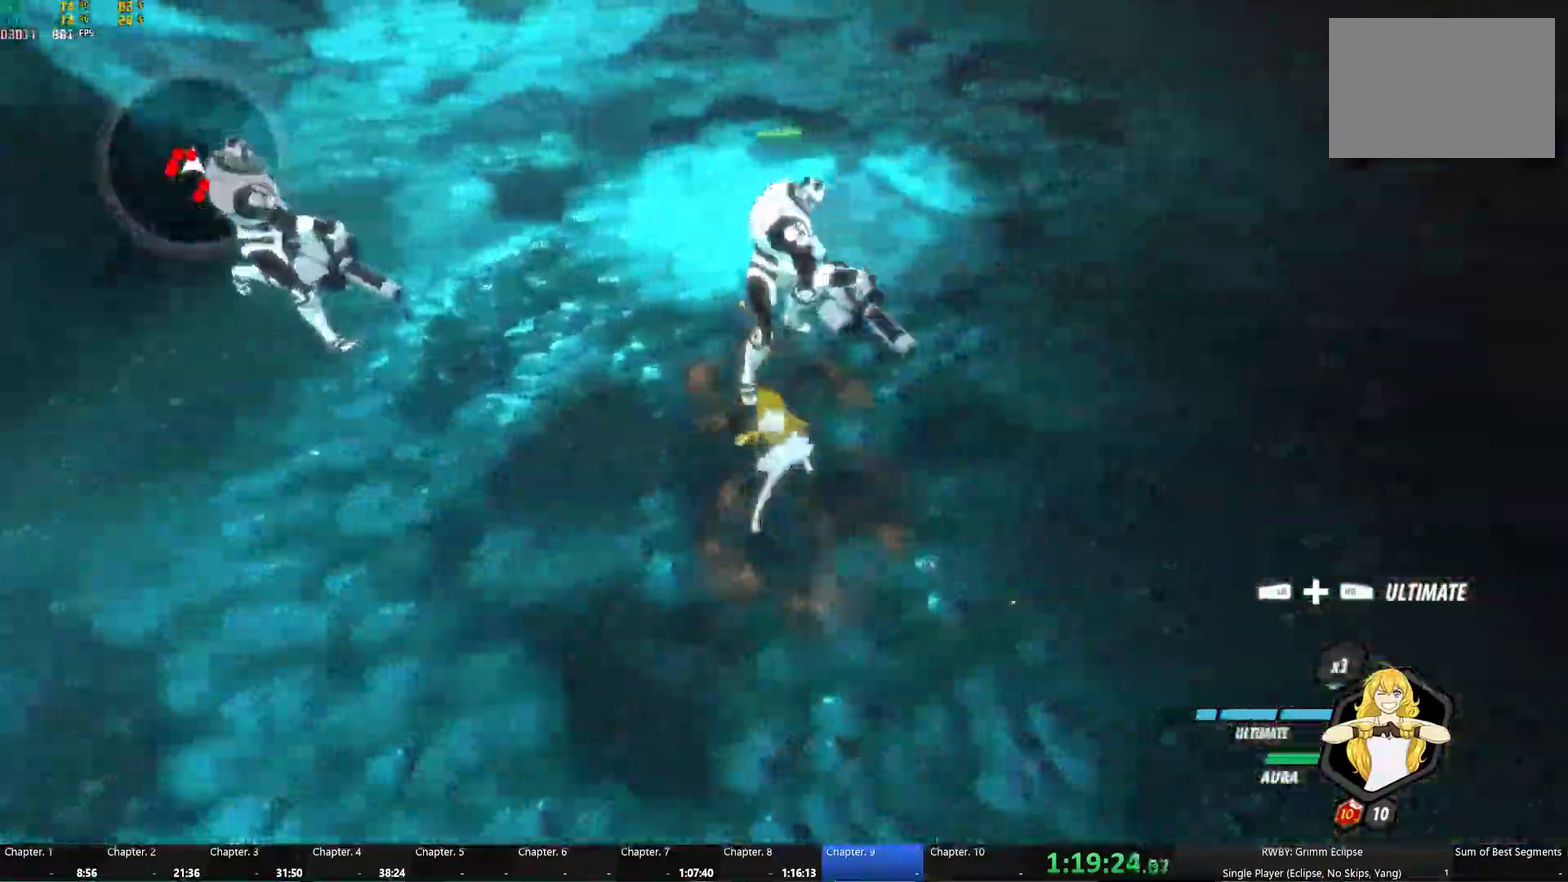
{"buttons": ["Y", "L1"], "left_stick": "up", "right_stick": "center", "events": [[67, "A", "down"], [117, "L1", "down"], [117, "Y", "down"], [117, "left_stick", "up"], [150, "A", "up"], [217, "L1", "up"], [234, "B", "down"], [250, "Y", "up"], [300, "B", "up"], [367, "L1", "down"], [400, "Y", "down"]]}
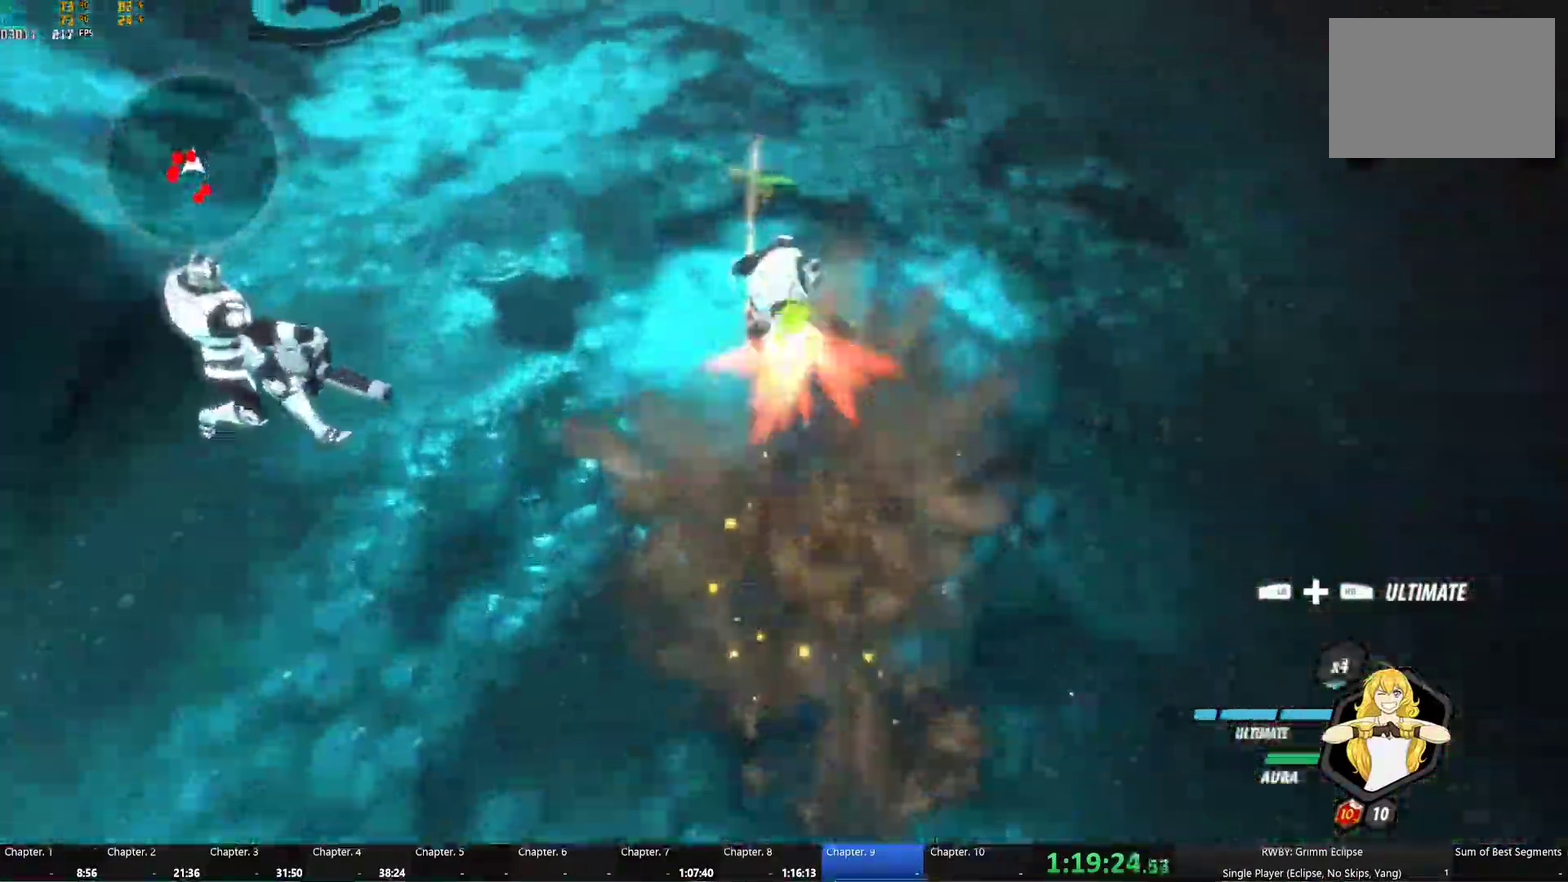
{"buttons": ["Y"], "left_stick": "up", "right_stick": "center", "events": [[17, "B", "down"], [17, "L1", "up"], [17, "Y", "up"], [117, "B", "up"], [150, "L1", "down"], [167, "Y", "down"], [284, "B", "down"], [284, "Y", "up"], [317, "L1", "up"], [384, "B", "up"], [434, "Y", "down"]]}
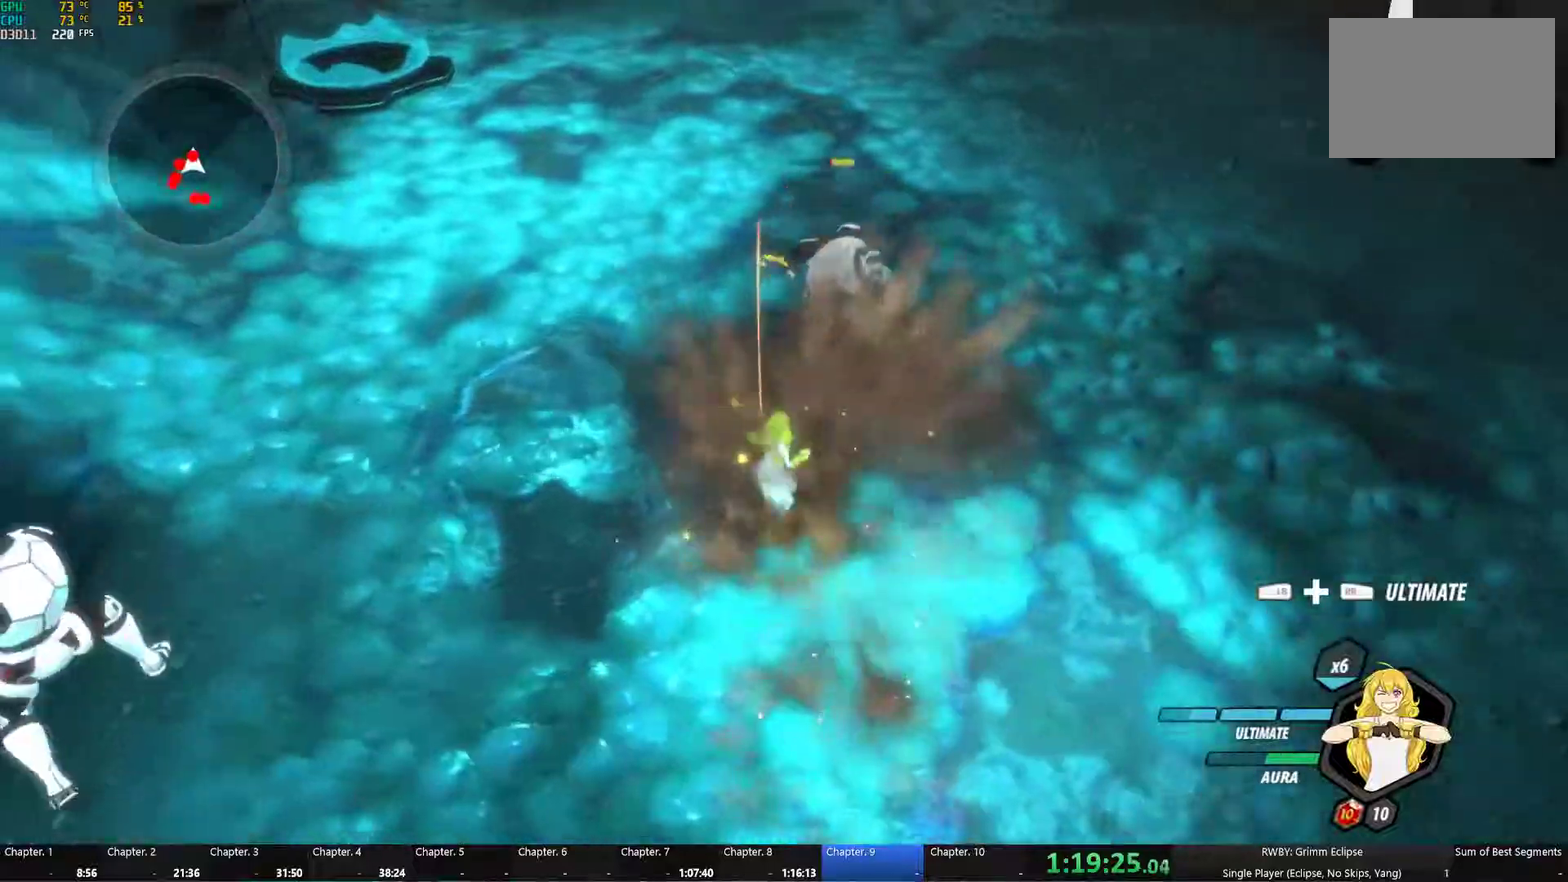
{"buttons": [], "left_stick": "center", "right_stick": "center", "events": [[100, "left_stick", "center"], [466, "Y", "up"]]}
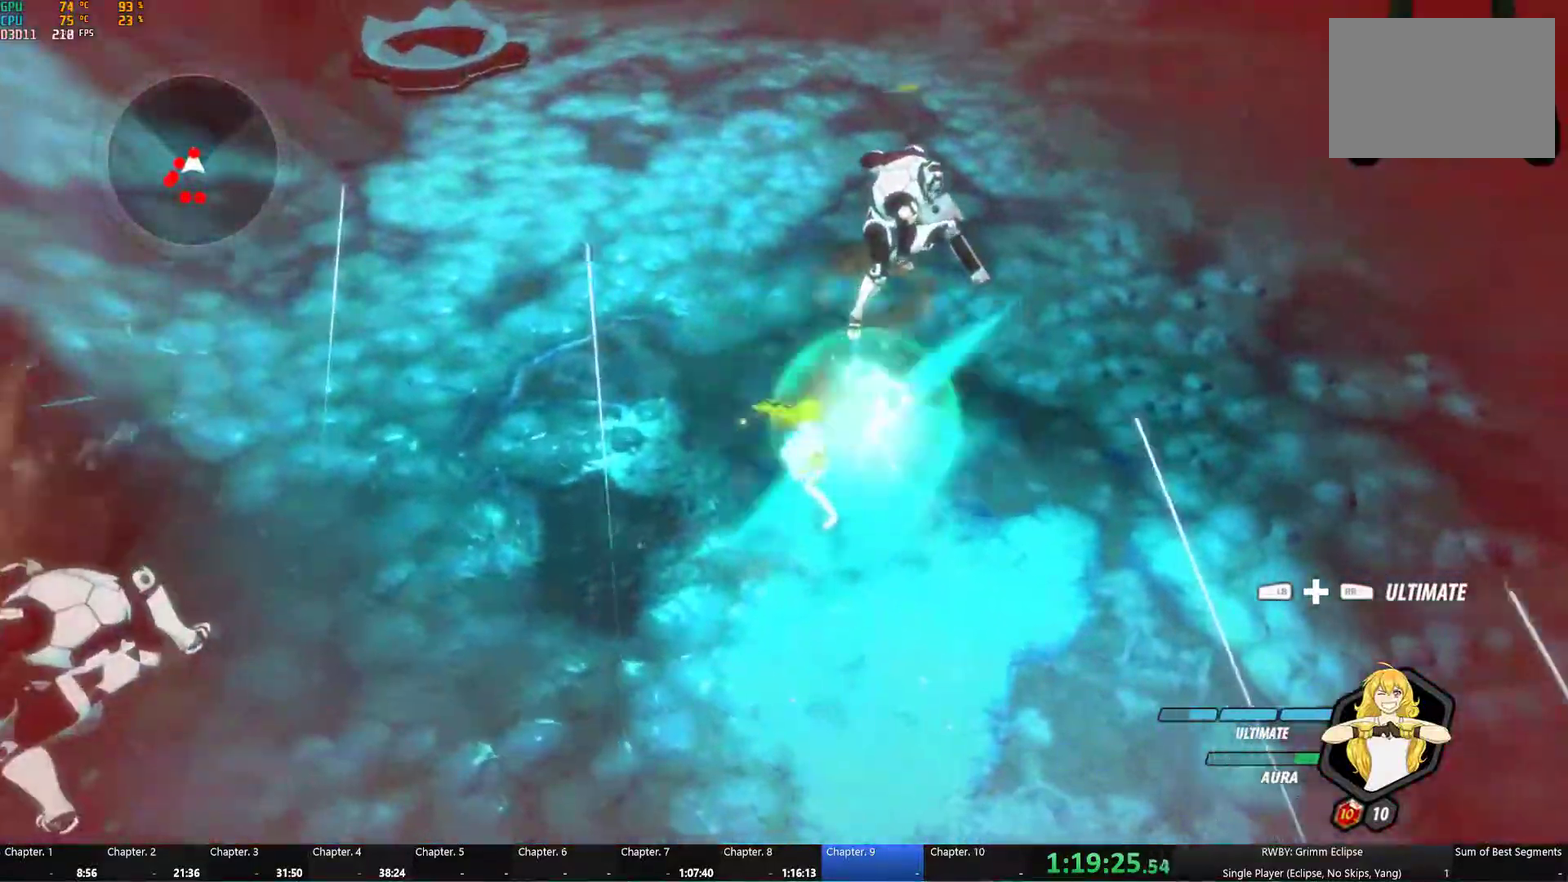
{"buttons": ["A", "L1"], "left_stick": "right", "right_stick": "center", "events": [[66, "right_stick", "left"], [366, "right_stick", "center"], [483, "A", "down"], [483, "left_stick", "right"], [500, "L1", "down"]]}
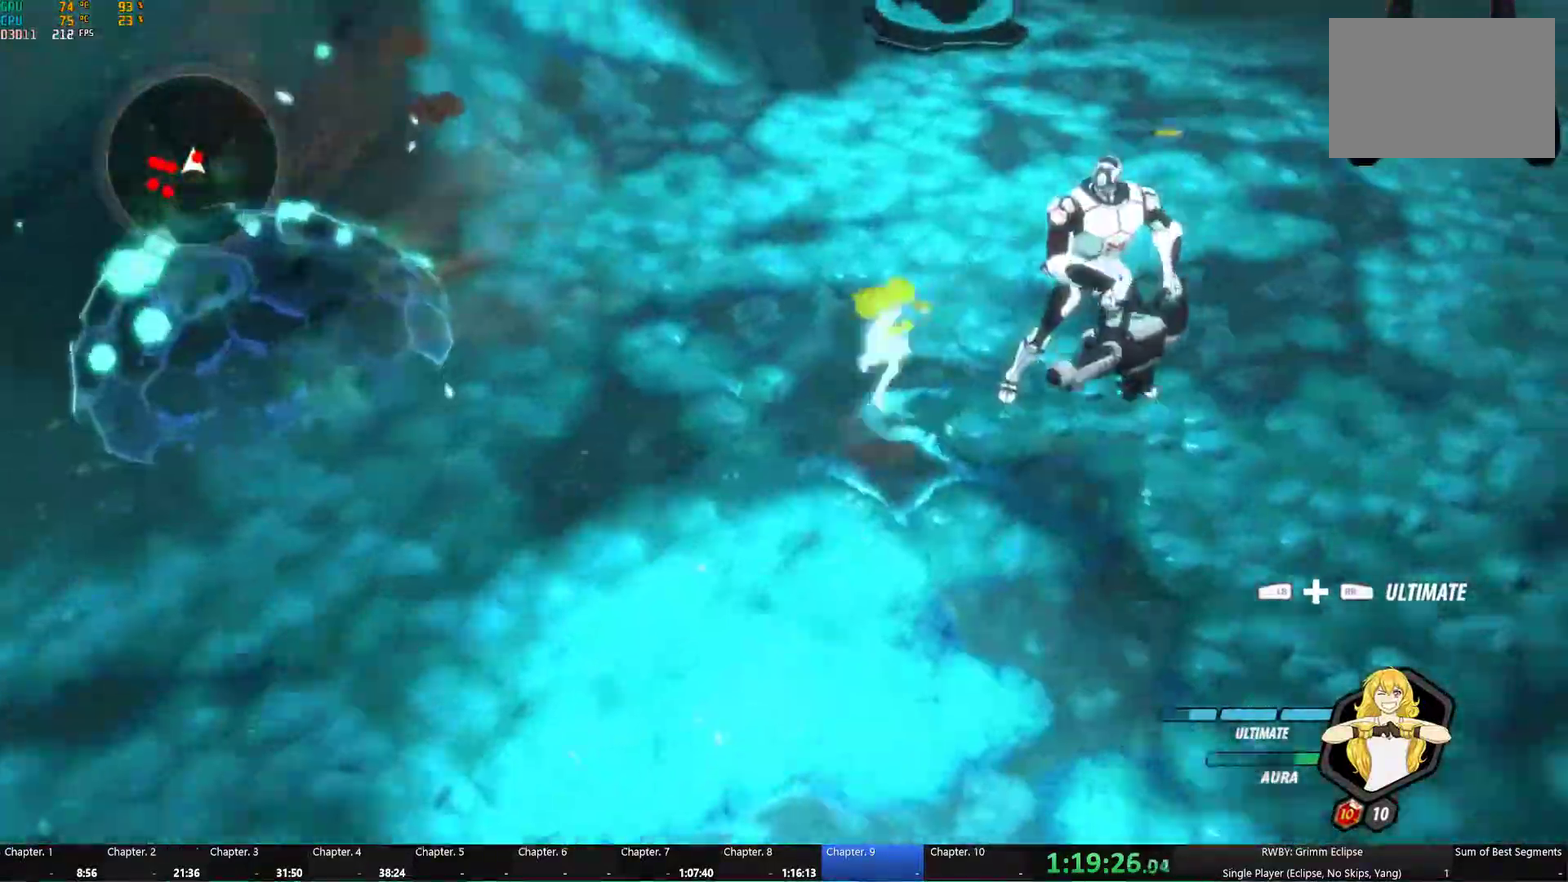
{"buttons": [], "left_stick": "up-right", "right_stick": "center", "events": [[50, "A", "up"], [50, "Y", "down"], [50, "left_stick", "up-right"], [116, "L1", "up"], [166, "B", "down"], [166, "Y", "up"], [233, "A", "down"], [233, "B", "up"], [266, "L1", "down"], [283, "A", "up"], [300, "Y", "down"], [400, "L1", "up"], [416, "B", "down"], [416, "Y", "up"], [500, "B", "up"]]}